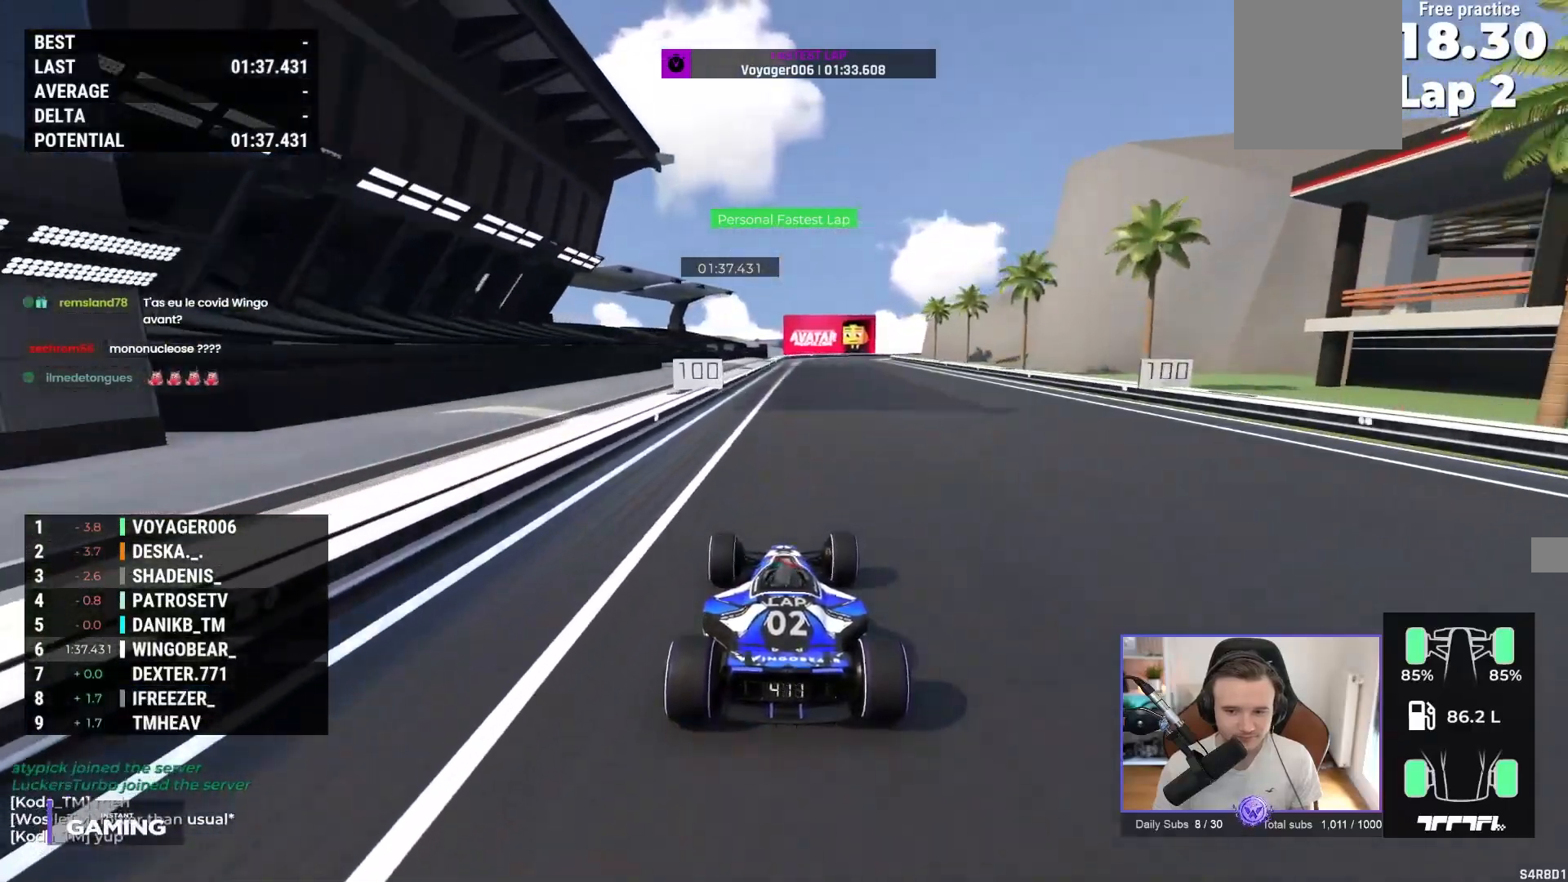
Gameplay with a controller (Xbox layout); each line is a JSON object with the inputs held at the frame after it. "events" lists button and stick changes between this image and that frame as [ms after this image, input, new state], when the widget could be followed in between. Not read: right_stick.
{"buttons": [], "left_stick": "right", "events": [[283, "left_stick", "right"], [467, "A", "up"]]}
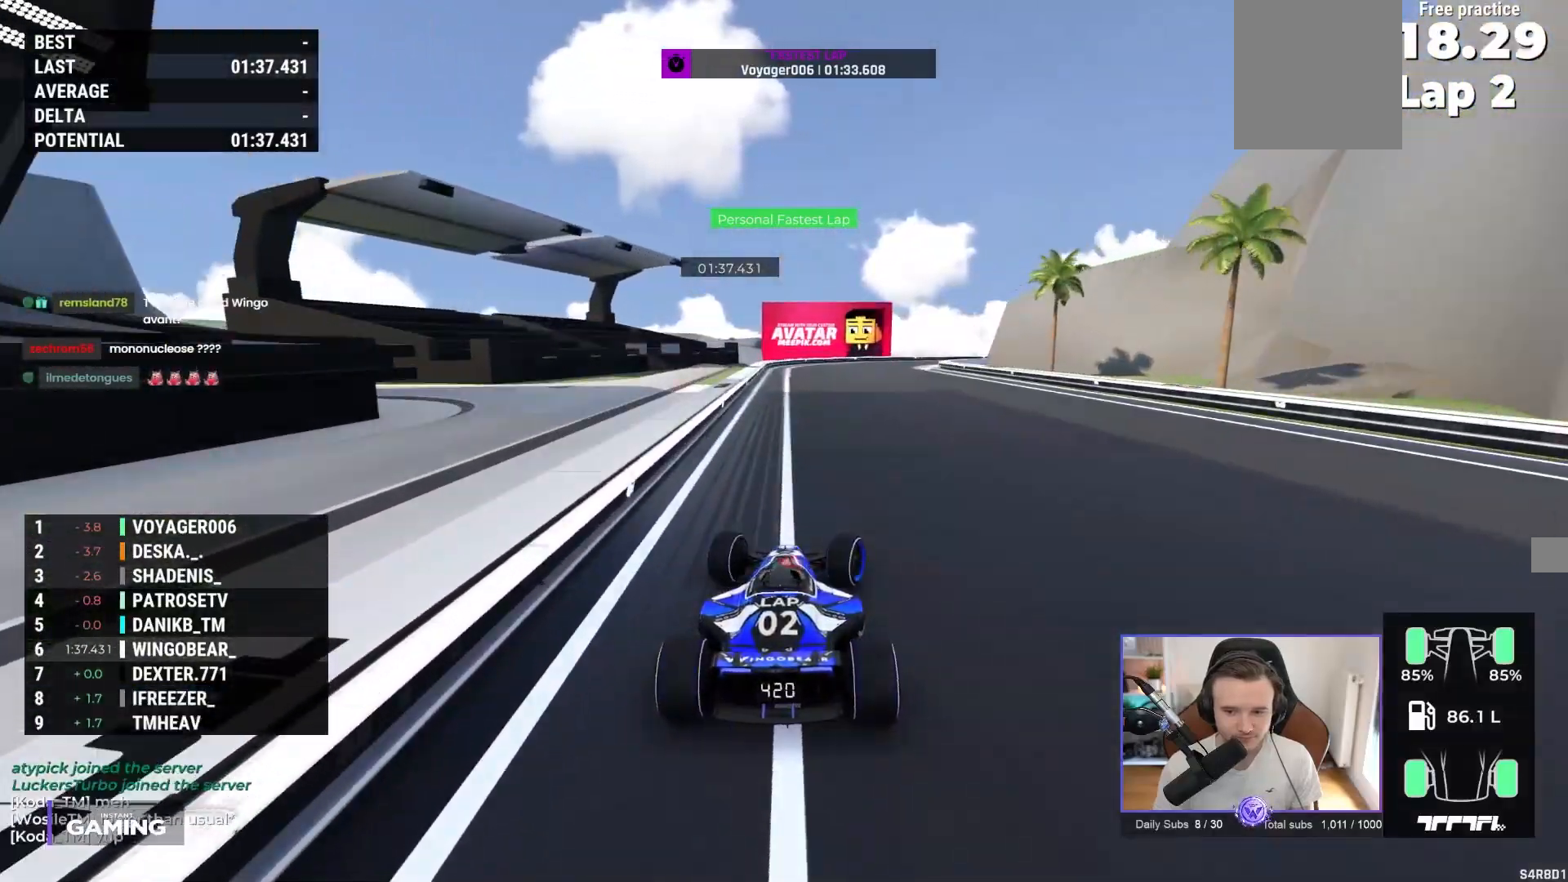
{"buttons": ["A", "R1"], "left_stick": "right", "events": [[67, "R1", "down"], [300, "A", "down"]]}
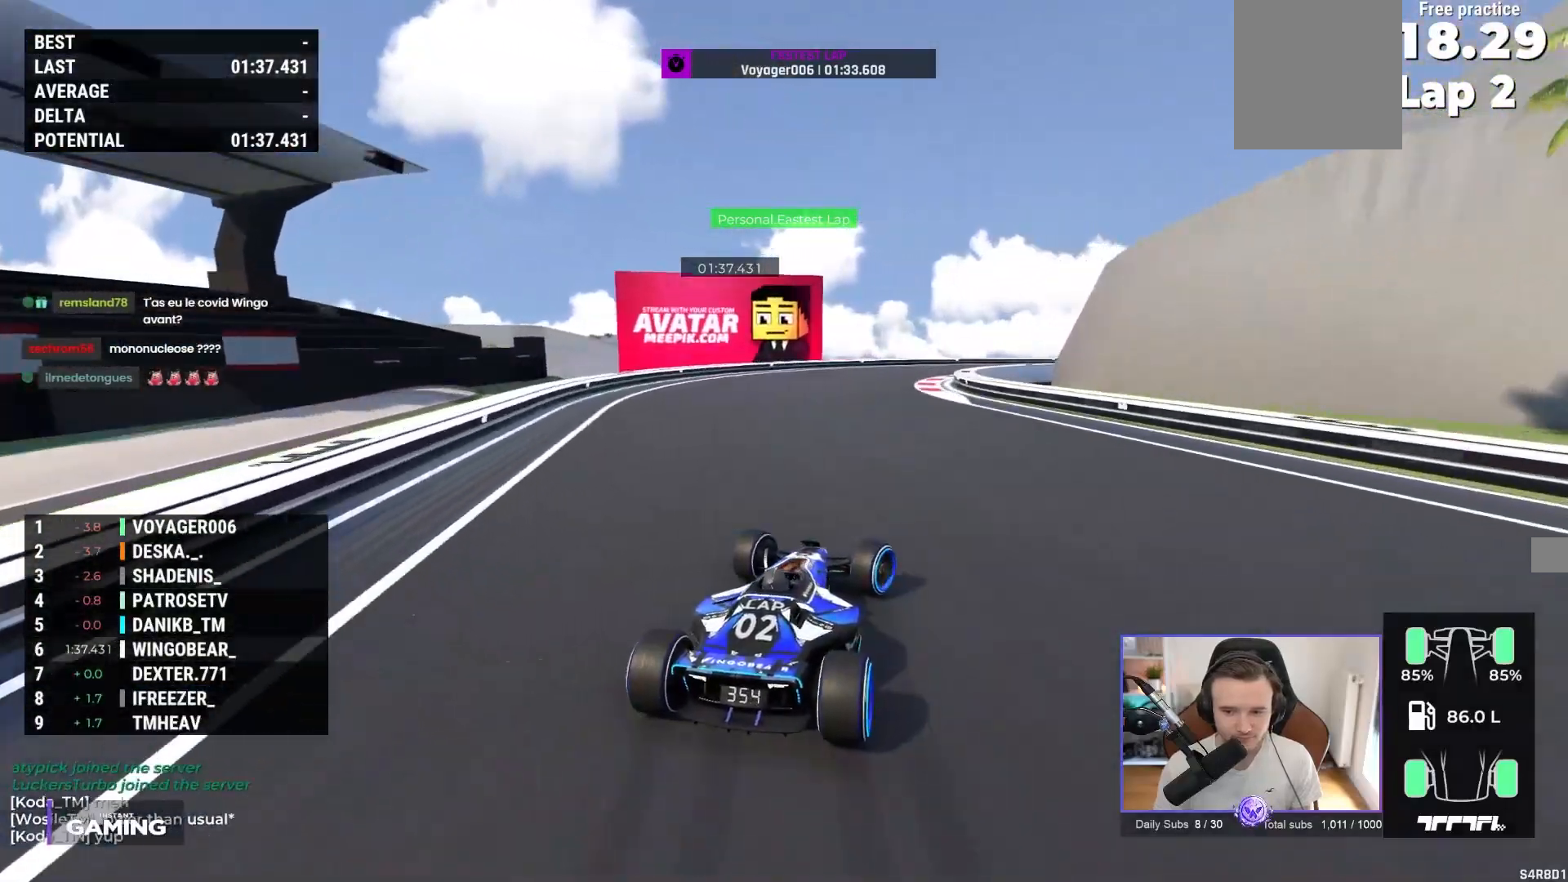
{"buttons": [], "left_stick": "right", "events": [[17, "R1", "up"], [433, "A", "up"]]}
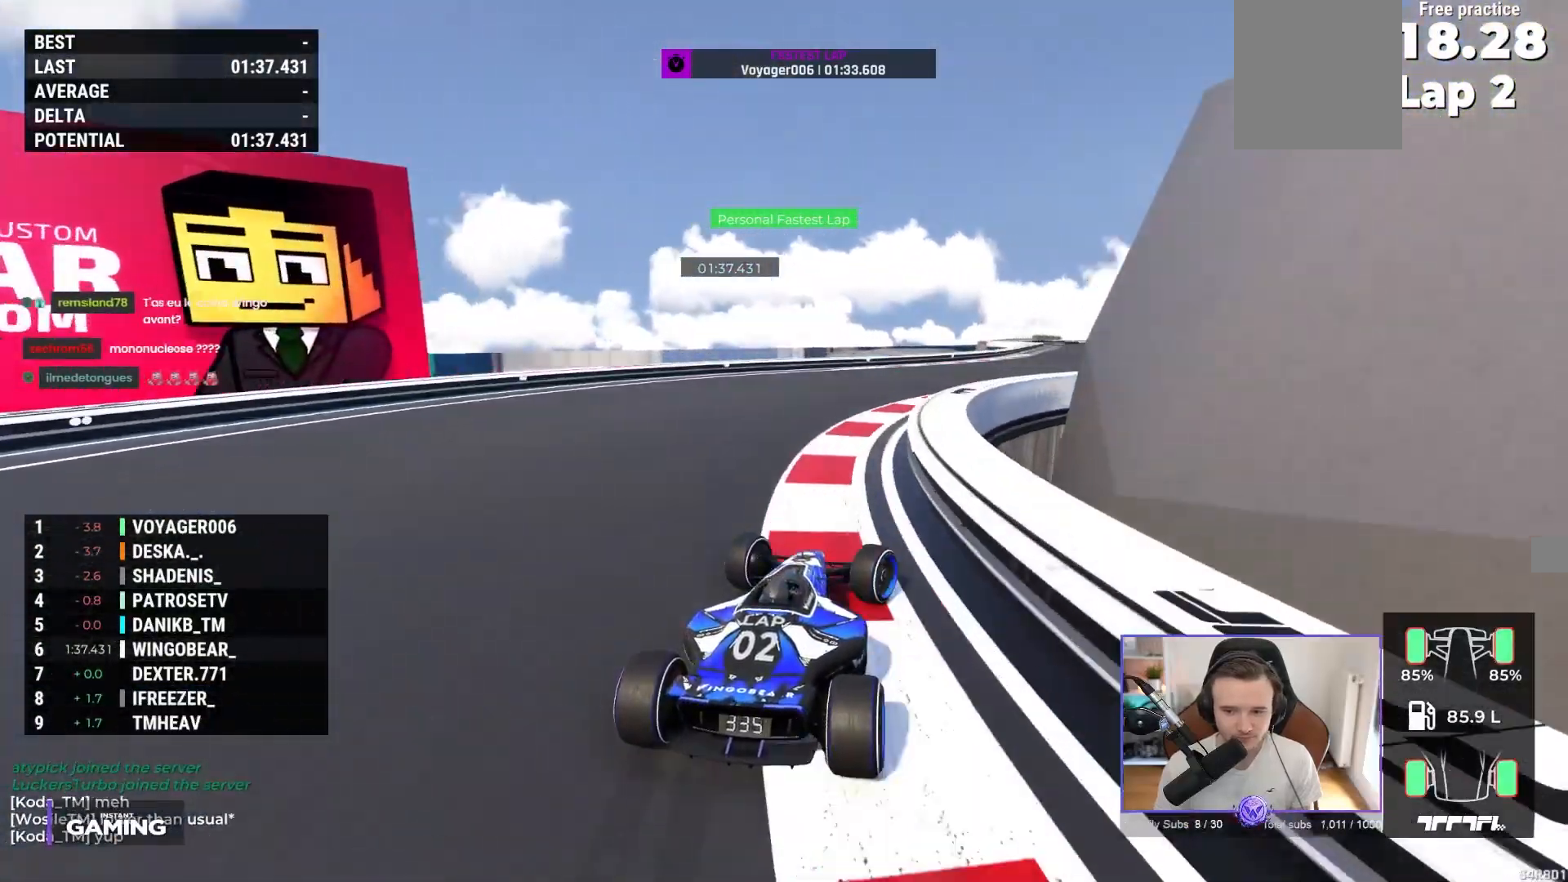
{"buttons": ["A"], "left_stick": "center", "events": [[17, "A", "down"], [300, "left_stick", "up"], [433, "left_stick", "center"]]}
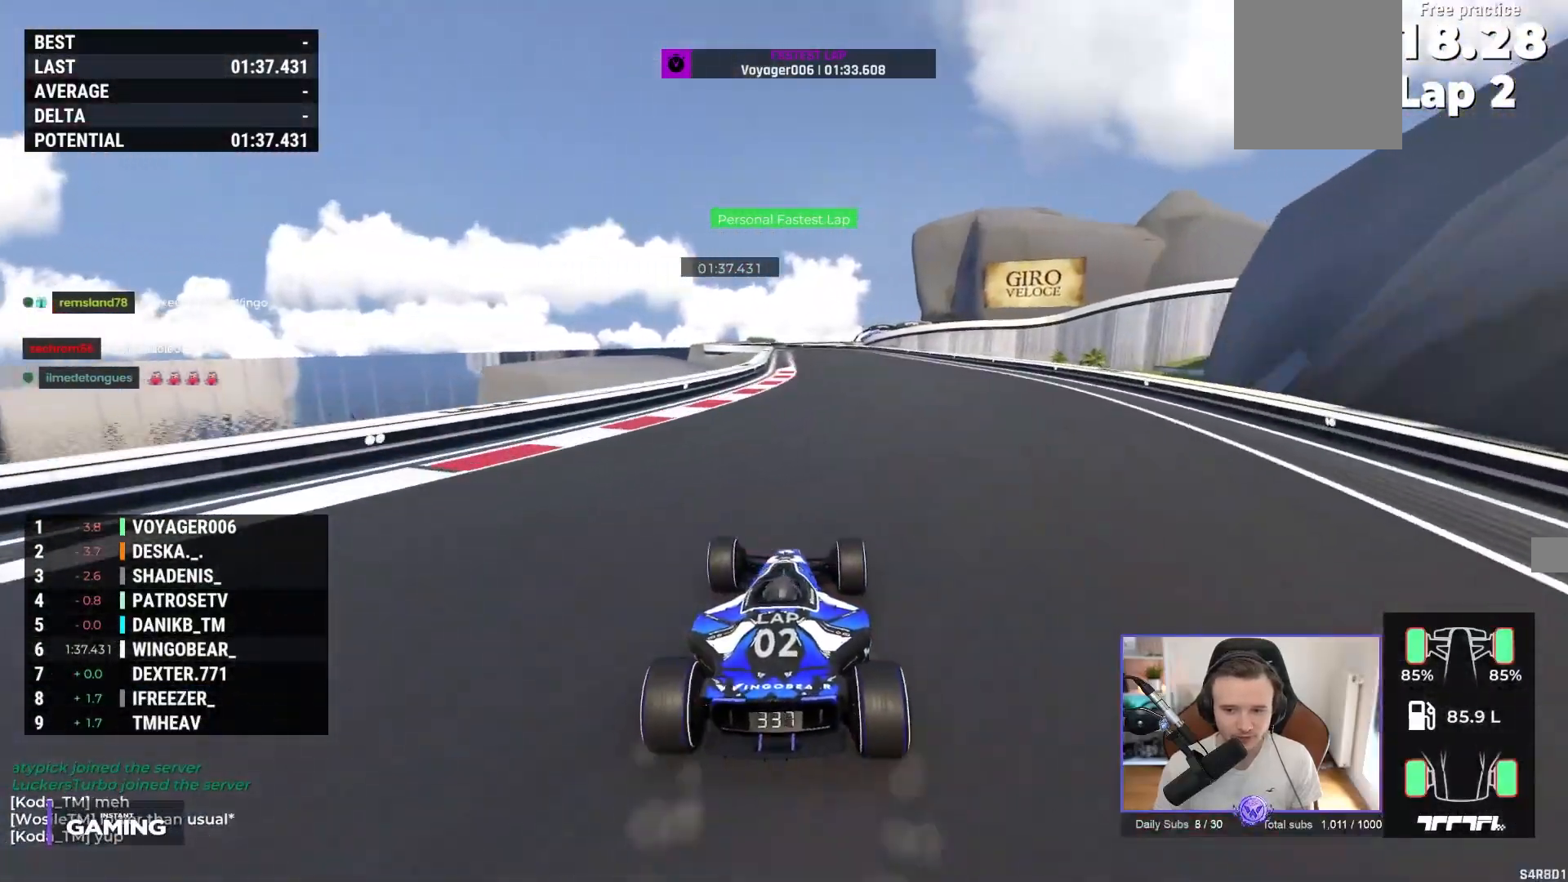
{"buttons": ["A"], "left_stick": "left", "events": [[17, "left_stick", "right"], [133, "left_stick", "center"], [400, "left_stick", "left"]]}
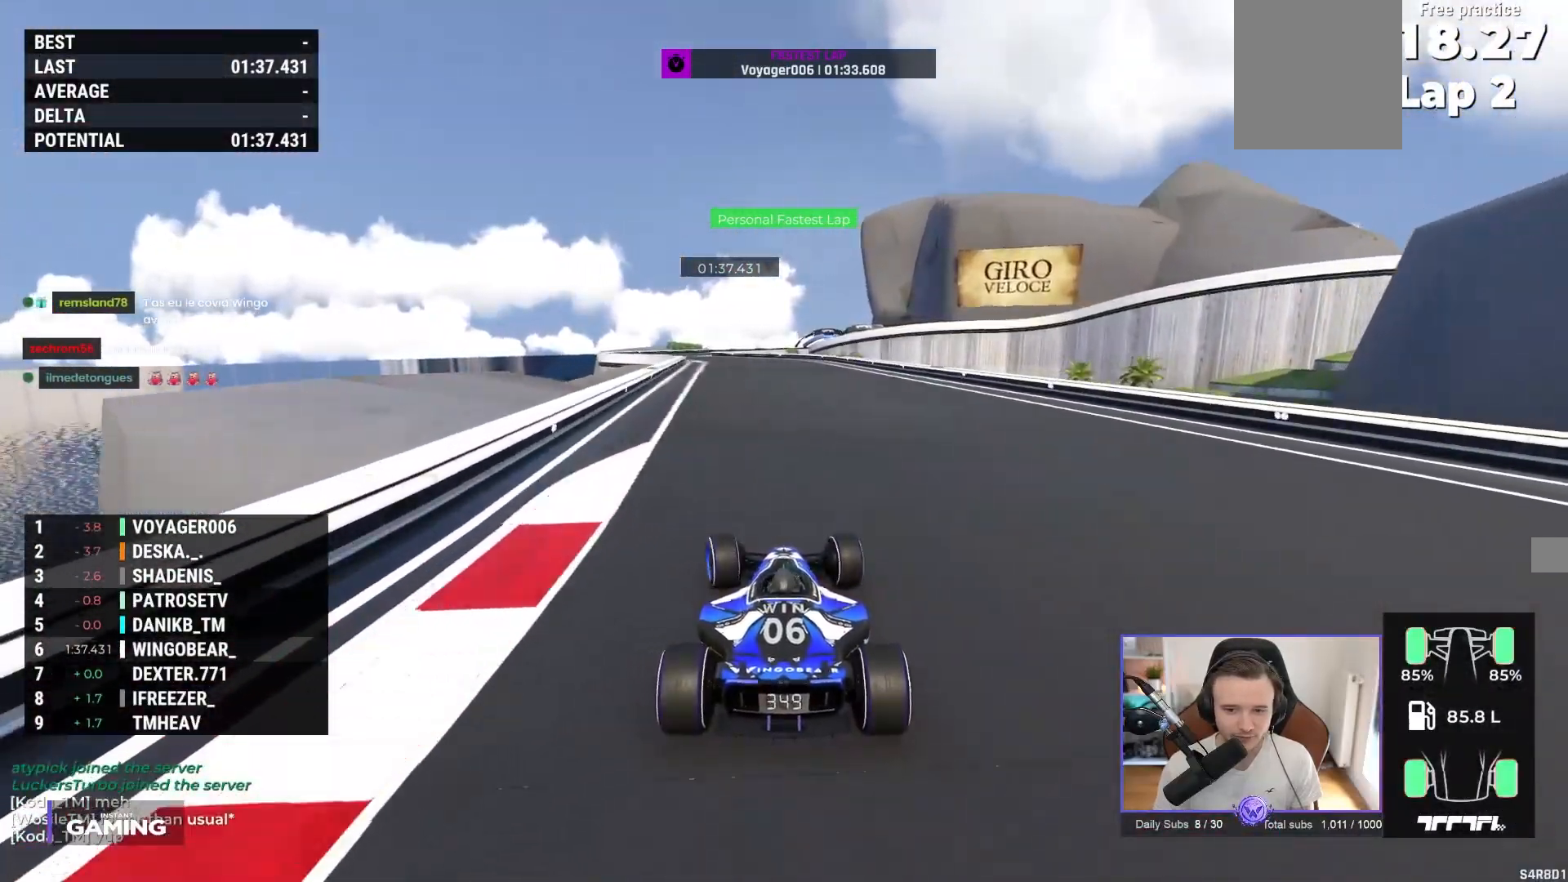
{"buttons": ["A"], "left_stick": "left", "events": [[67, "left_stick", "center"], [183, "left_stick", "left"], [300, "left_stick", "center"], [433, "left_stick", "left"]]}
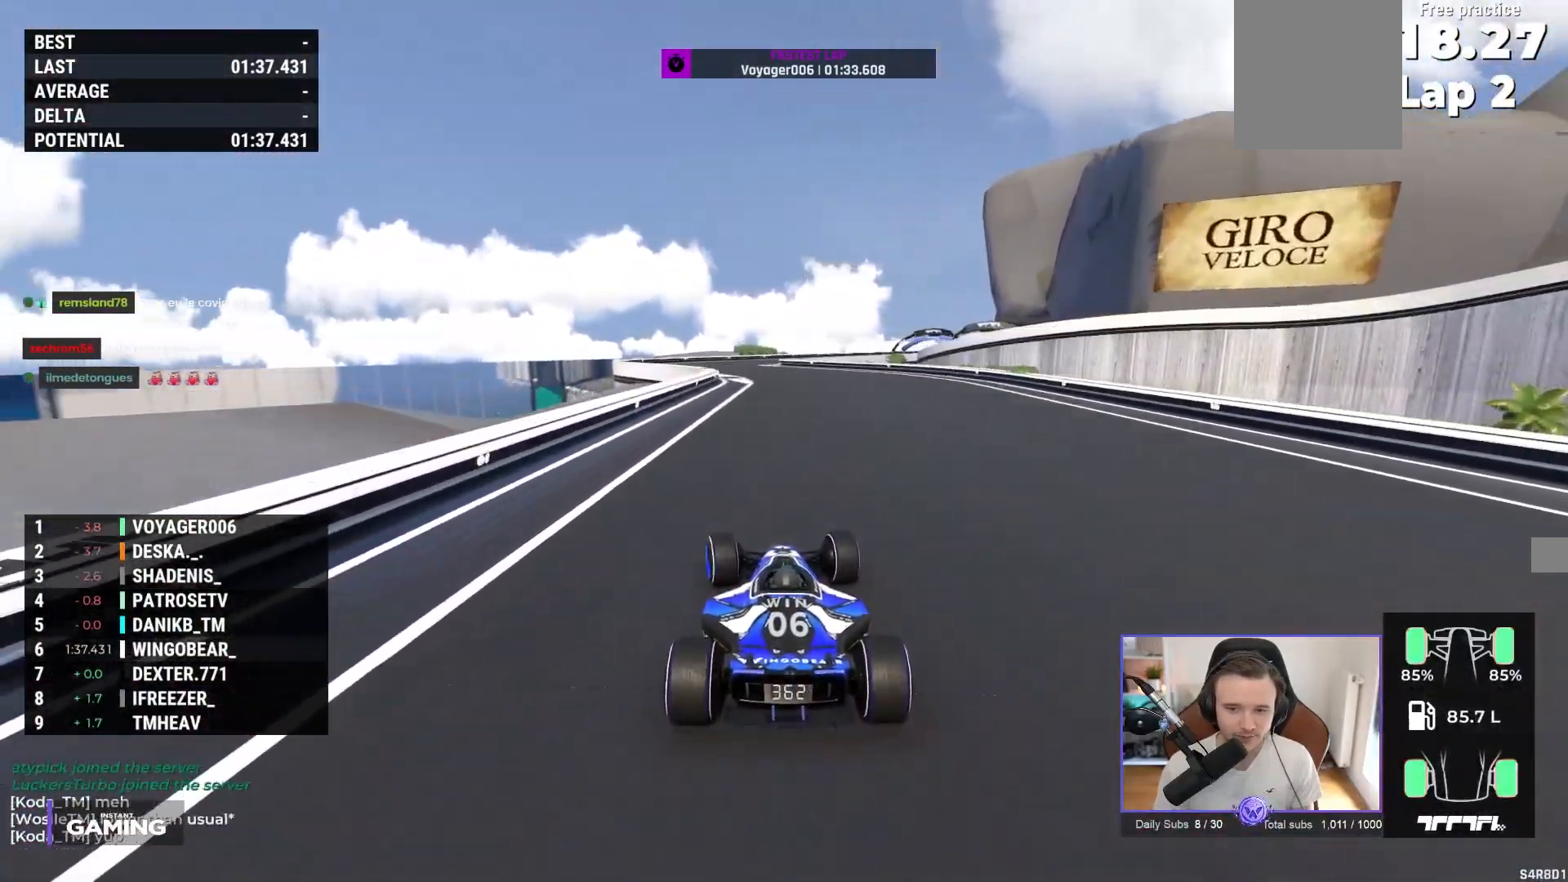
{"buttons": ["A"], "left_stick": "right", "events": [[33, "left_stick", "center"], [383, "left_stick", "right"]]}
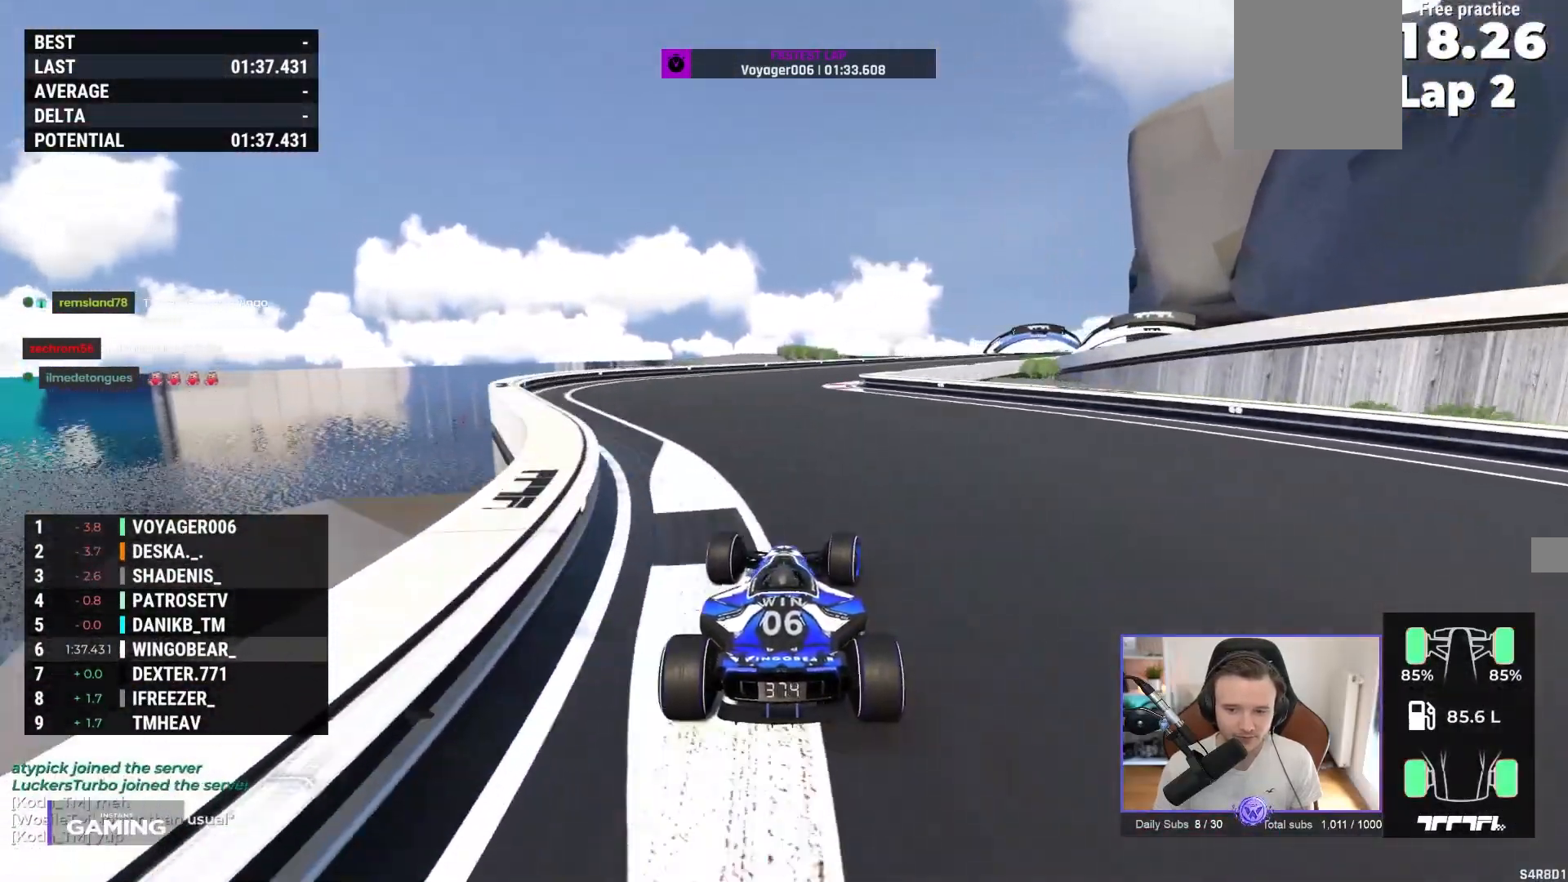
{"buttons": ["A"], "left_stick": "right", "events": []}
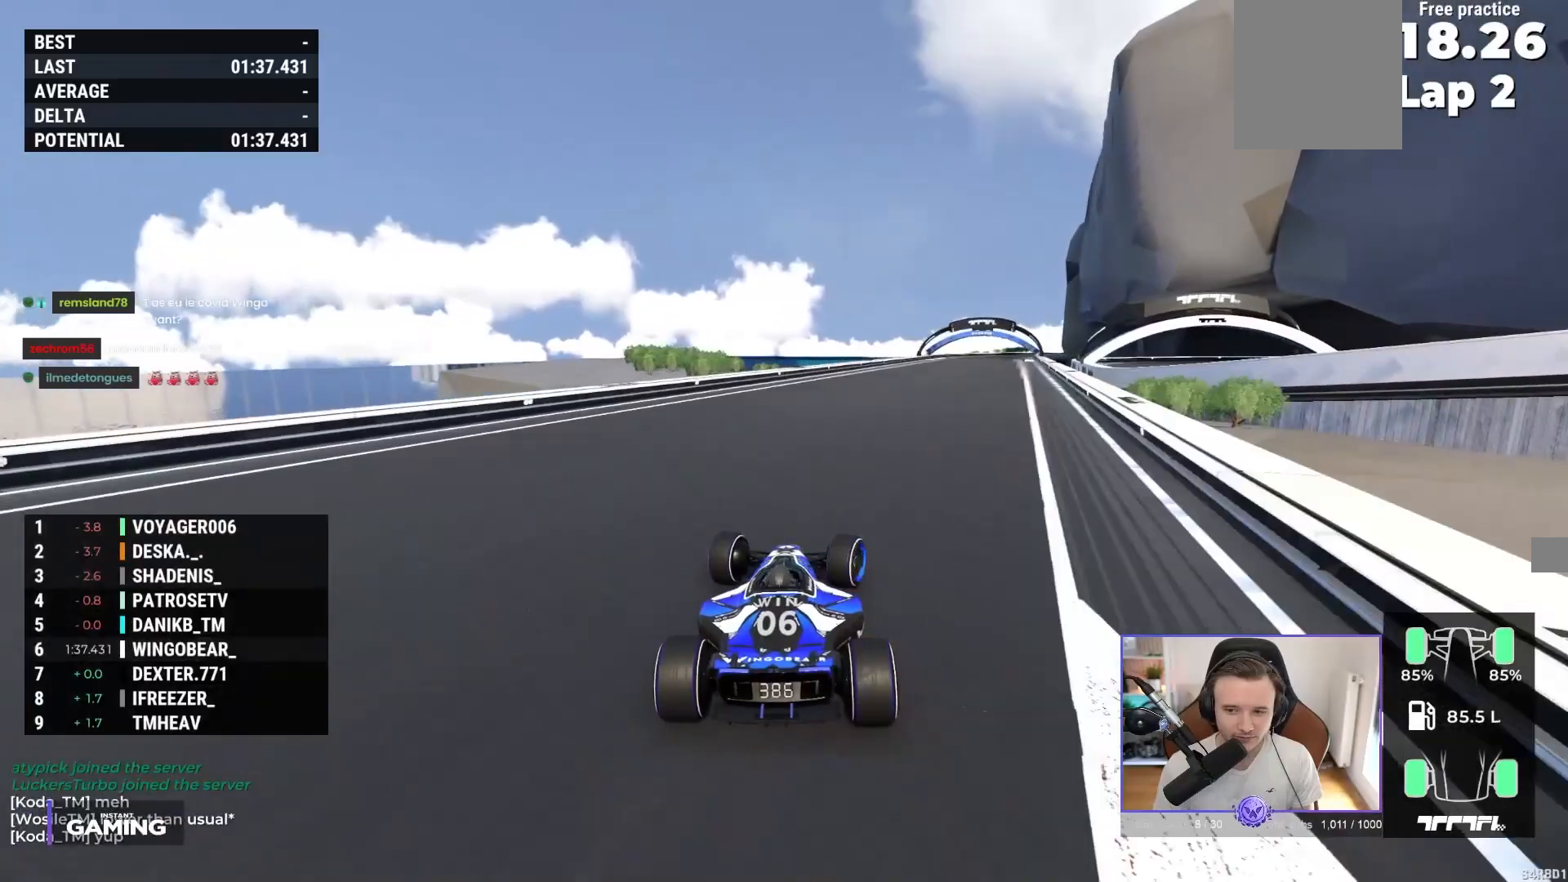
{"buttons": ["A"], "left_stick": "right", "events": [[133, "left_stick", "center"], [450, "left_stick", "right"]]}
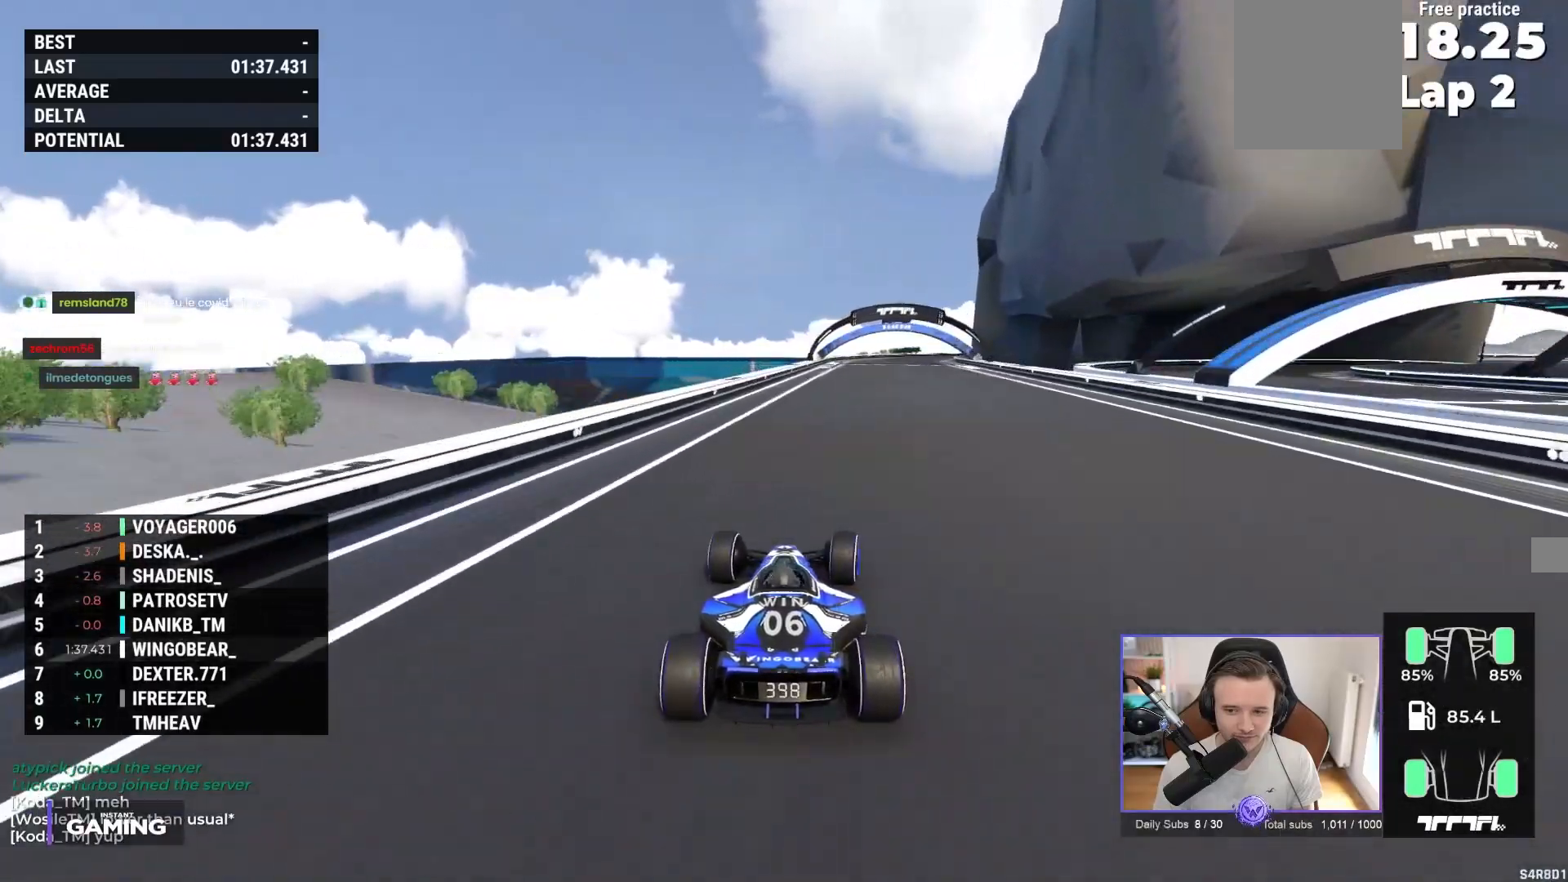
{"buttons": ["A"], "left_stick": "right", "events": [[50, "left_stick", "center"], [400, "left_stick", "right"]]}
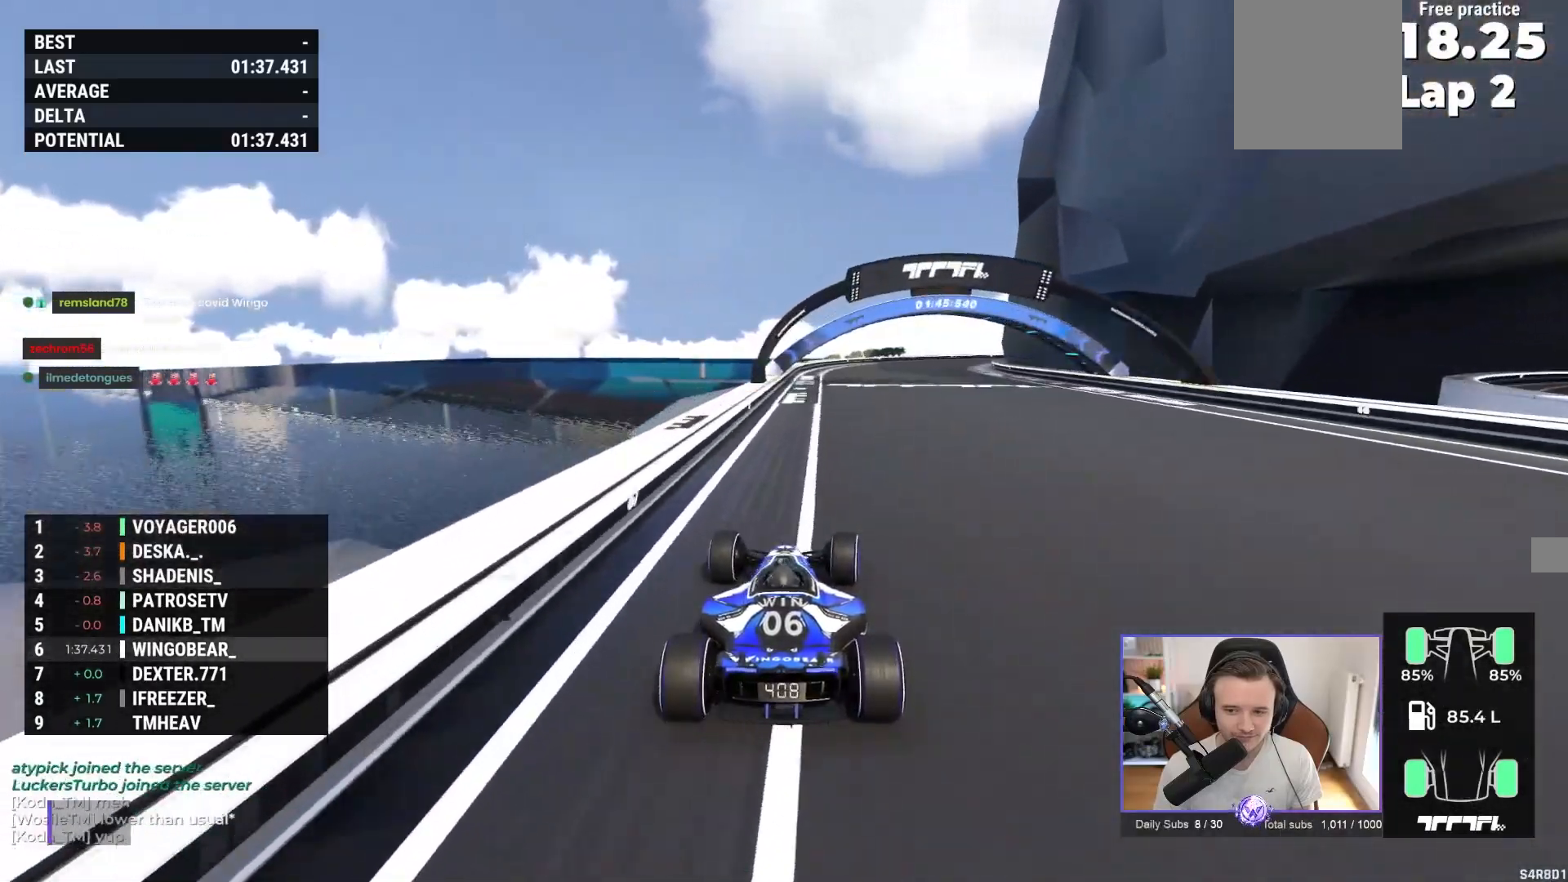
{"buttons": [], "left_stick": "right", "events": [[117, "left_stick", "center"], [183, "left_stick", "right"], [350, "A", "up"]]}
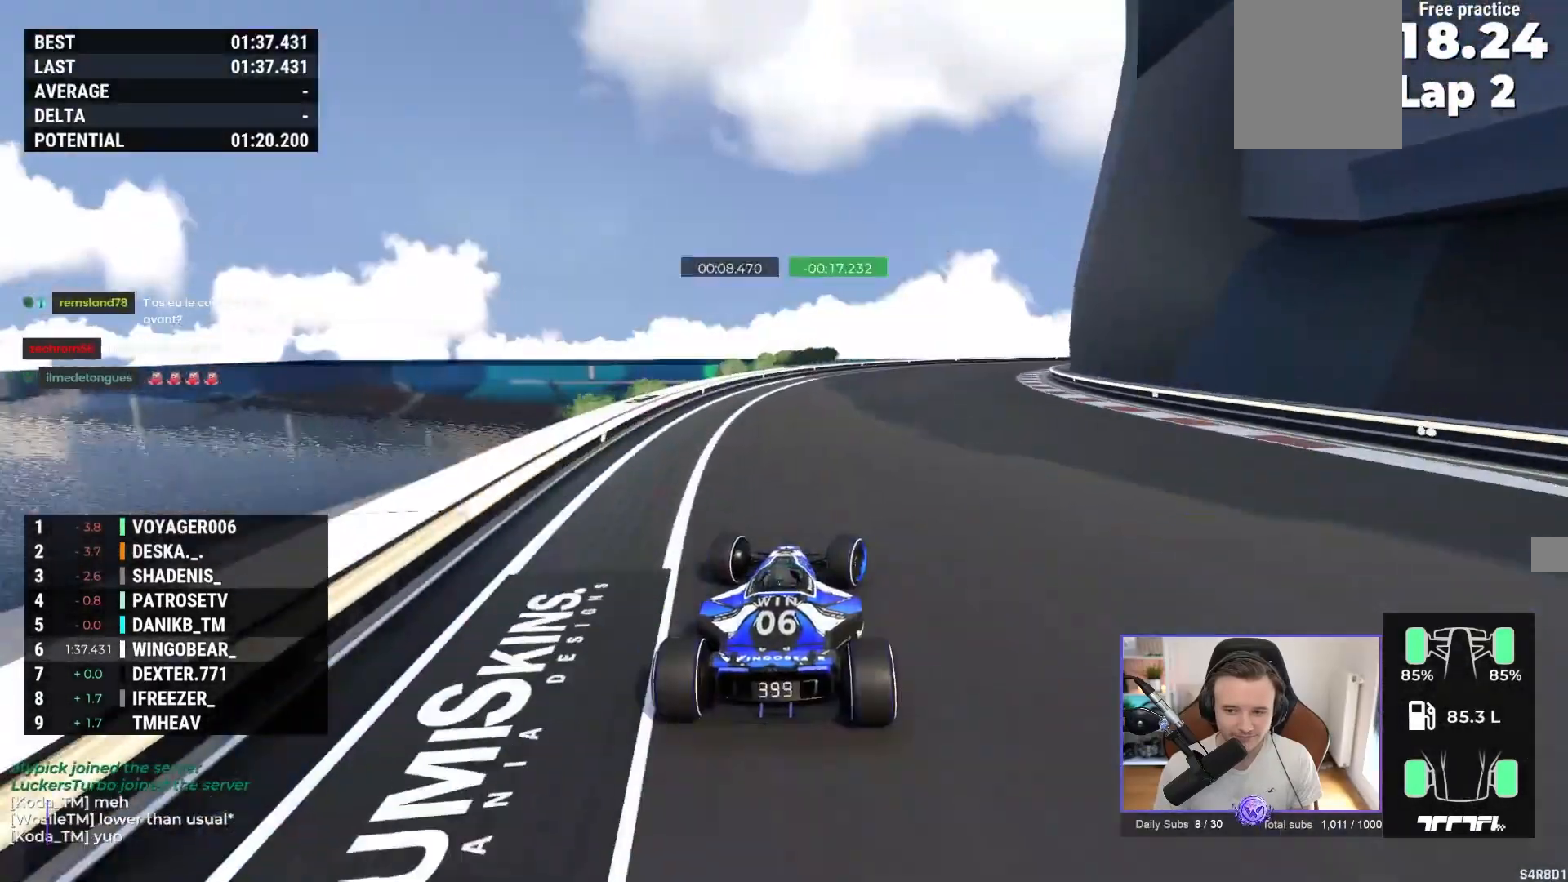
{"buttons": ["A"], "left_stick": "right", "events": [[67, "A", "down"]]}
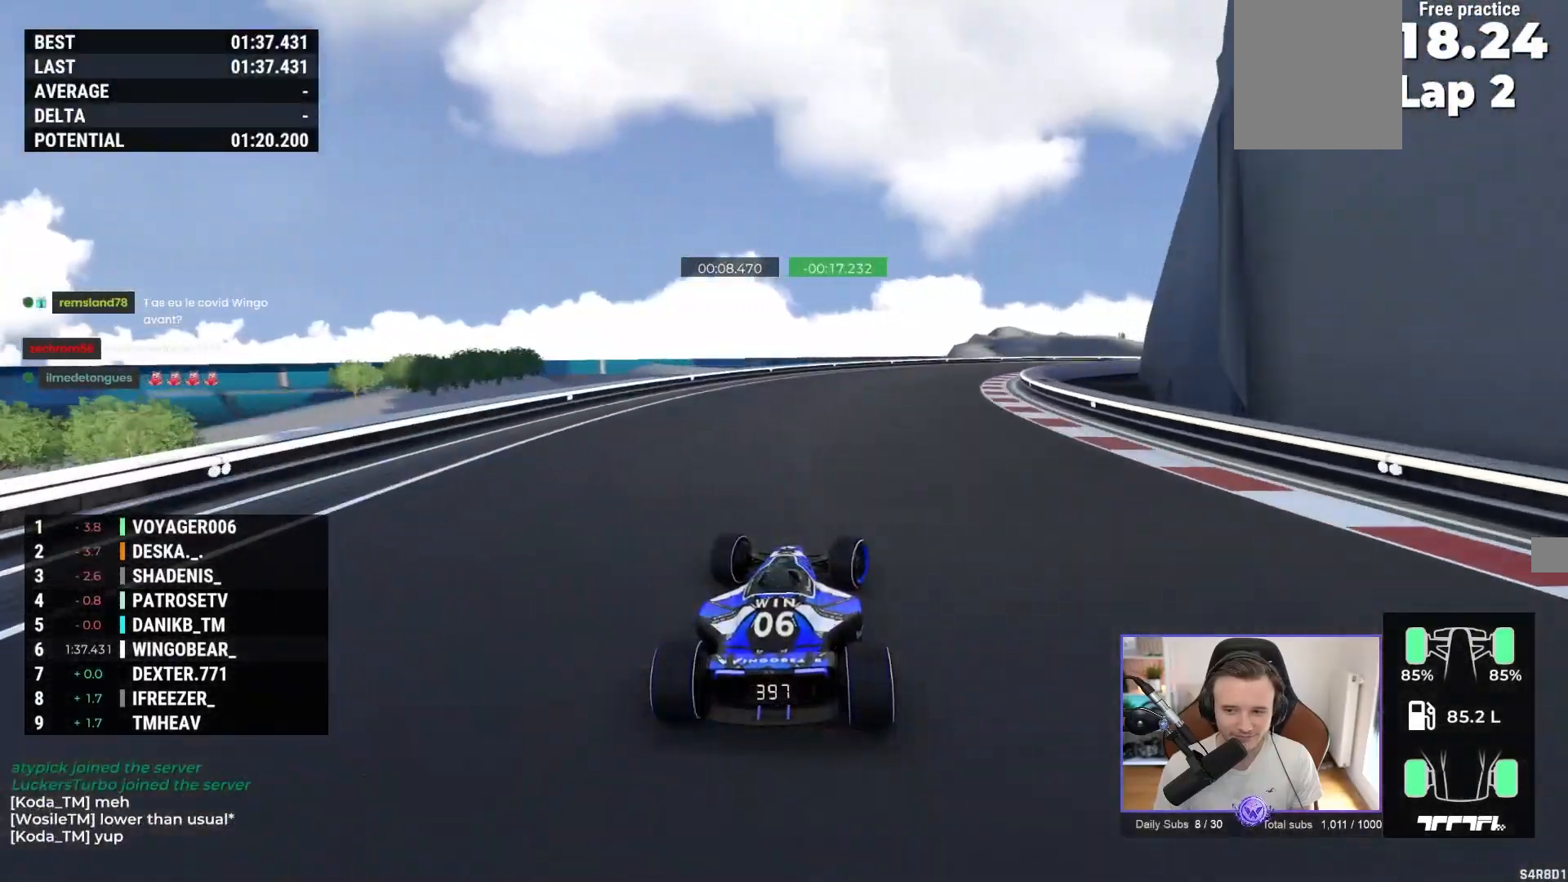
{"buttons": ["A"], "left_stick": "right", "events": []}
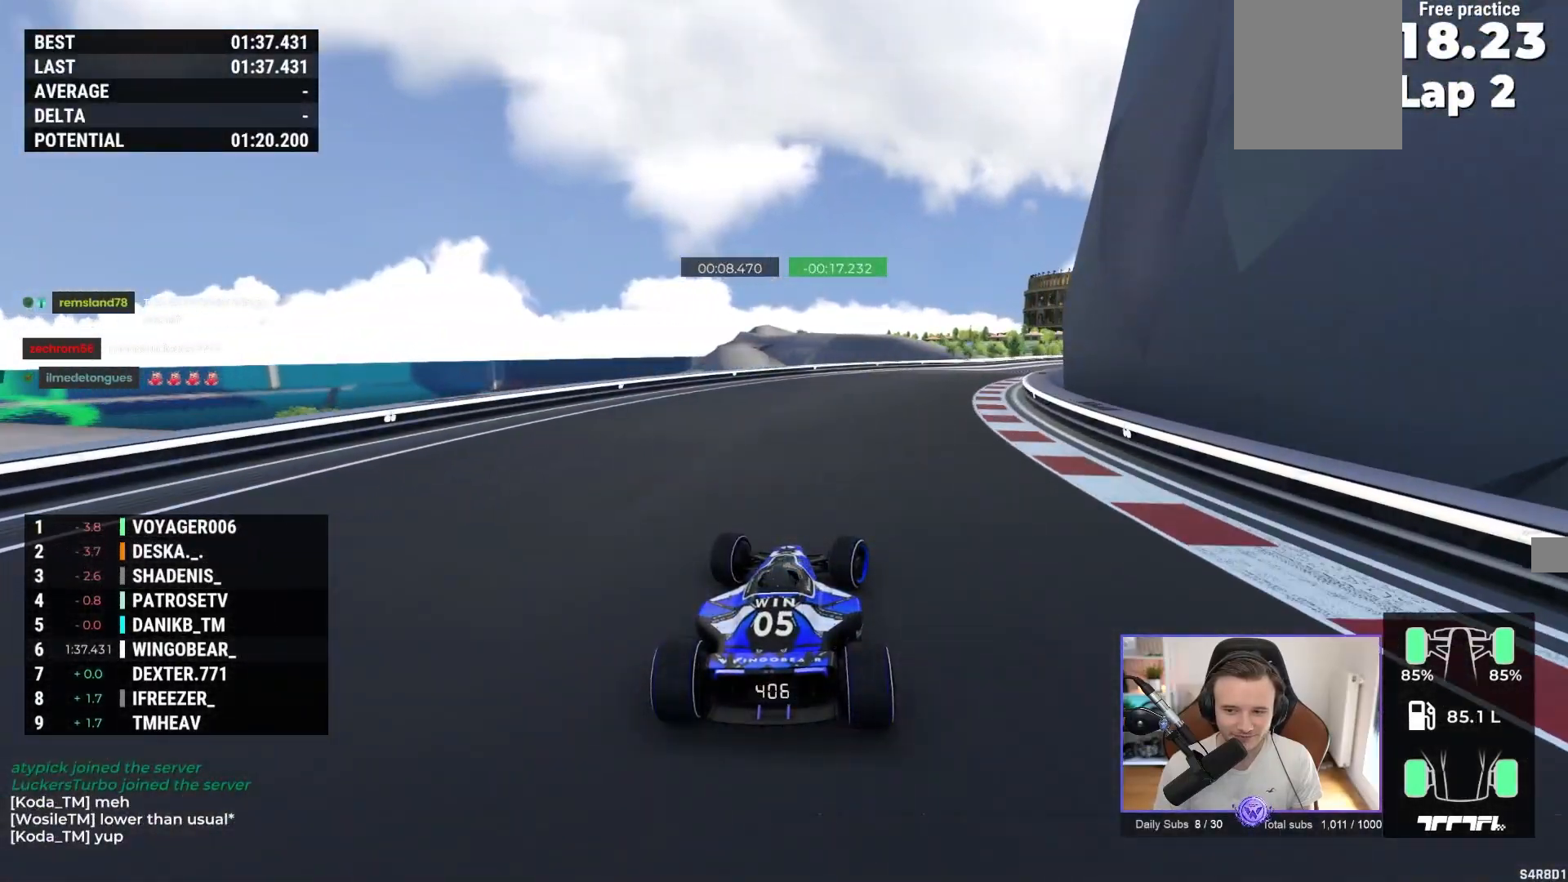
{"buttons": ["A"], "left_stick": "right", "events": [[283, "left_stick", "center"], [383, "left_stick", "right"]]}
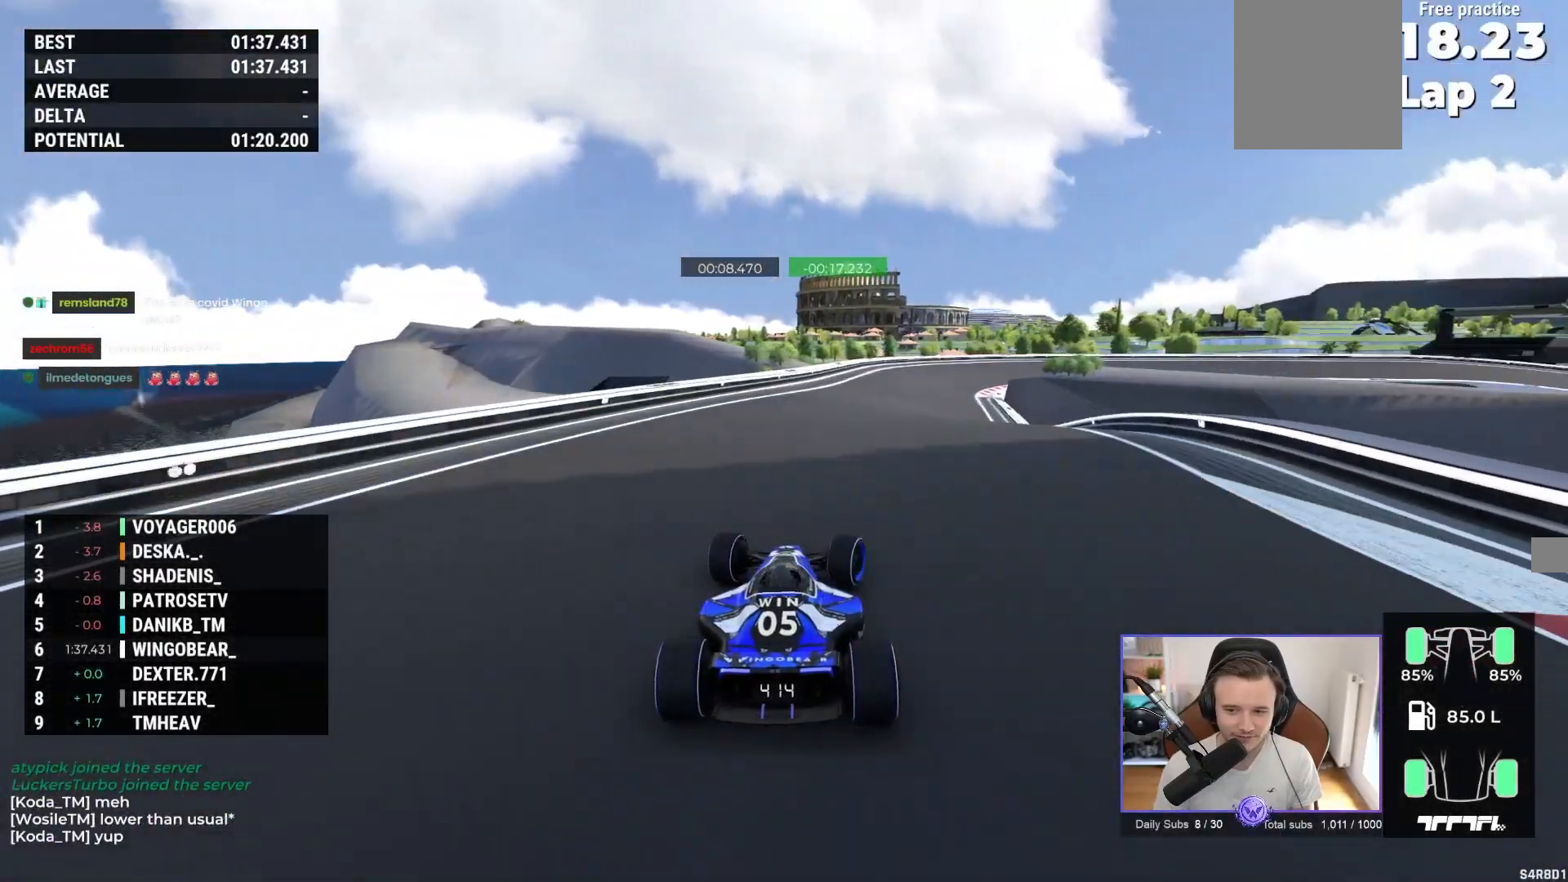
{"buttons": ["A"], "left_stick": "right", "events": []}
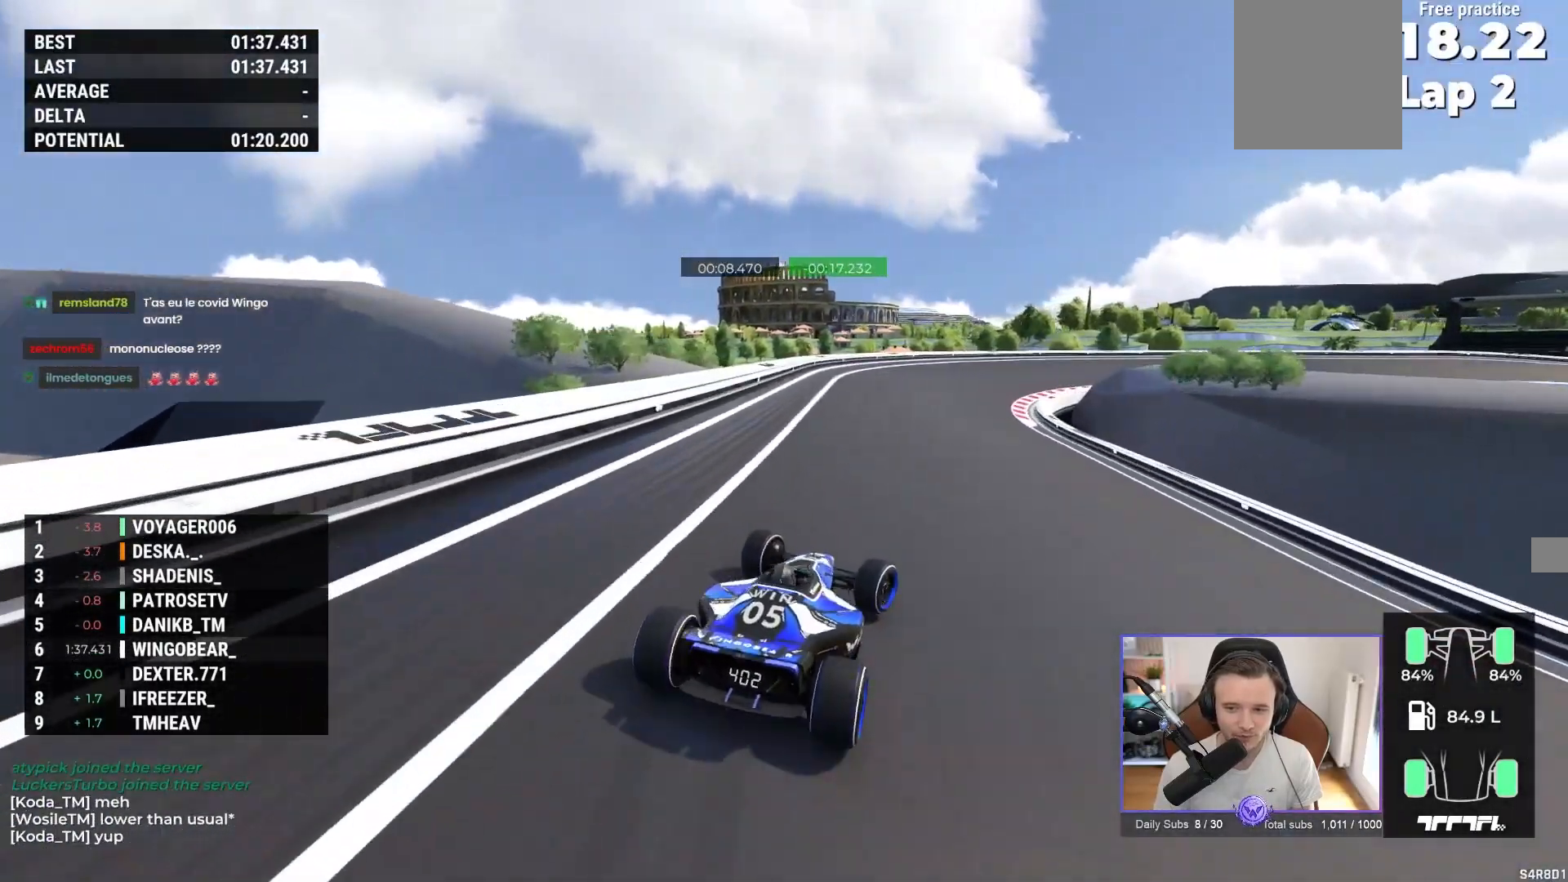
{"buttons": ["A"], "left_stick": "right", "events": [[117, "R1", "down"], [433, "R1", "up"]]}
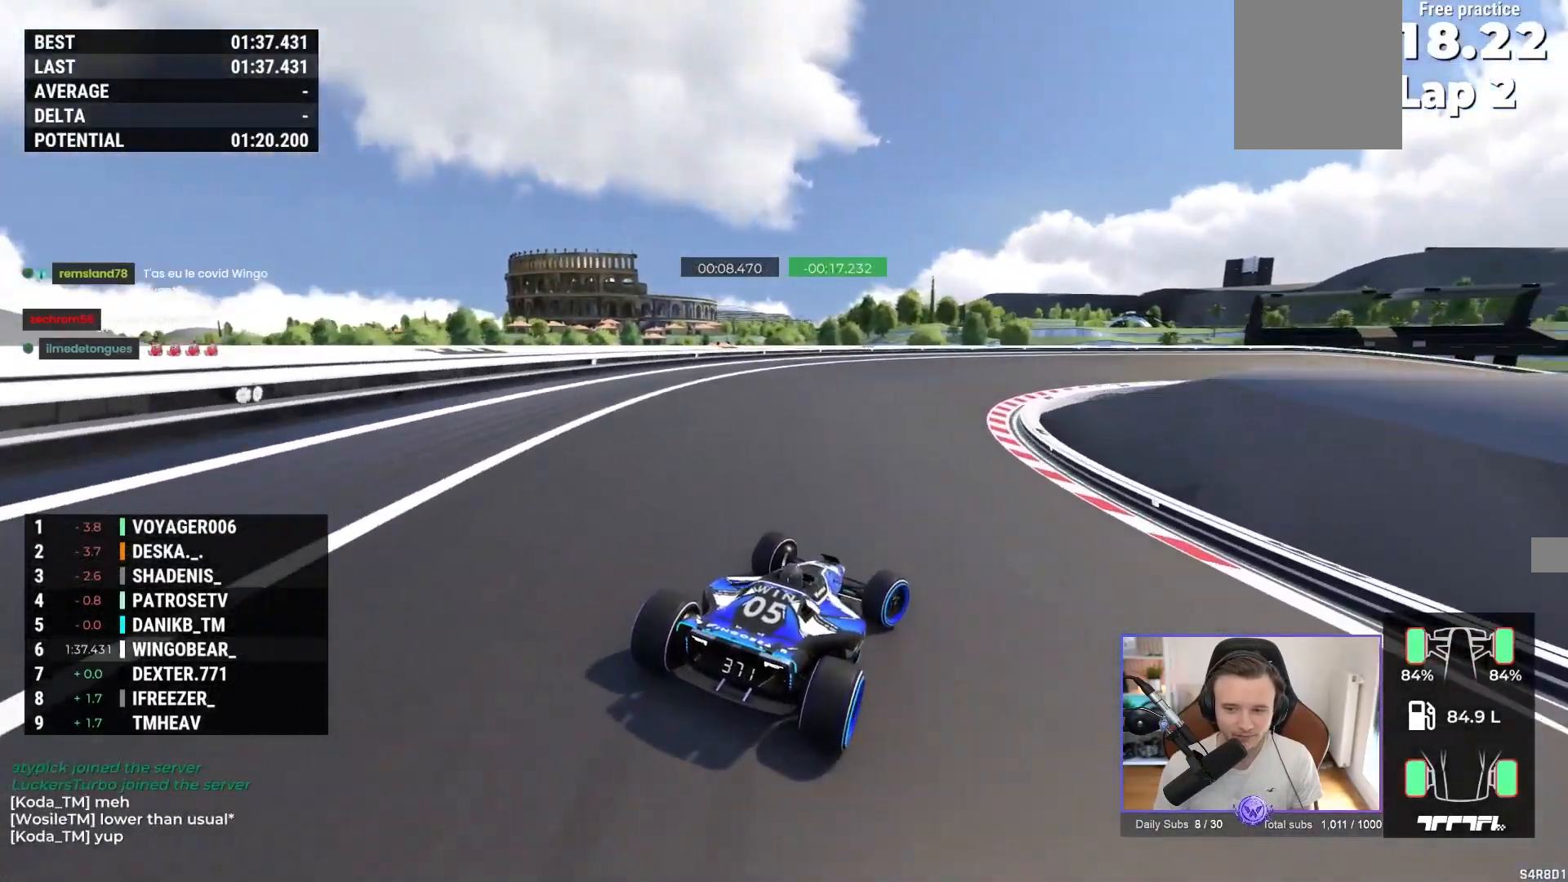
{"buttons": ["A", "R1"], "left_stick": "right", "events": [[33, "R1", "down"]]}
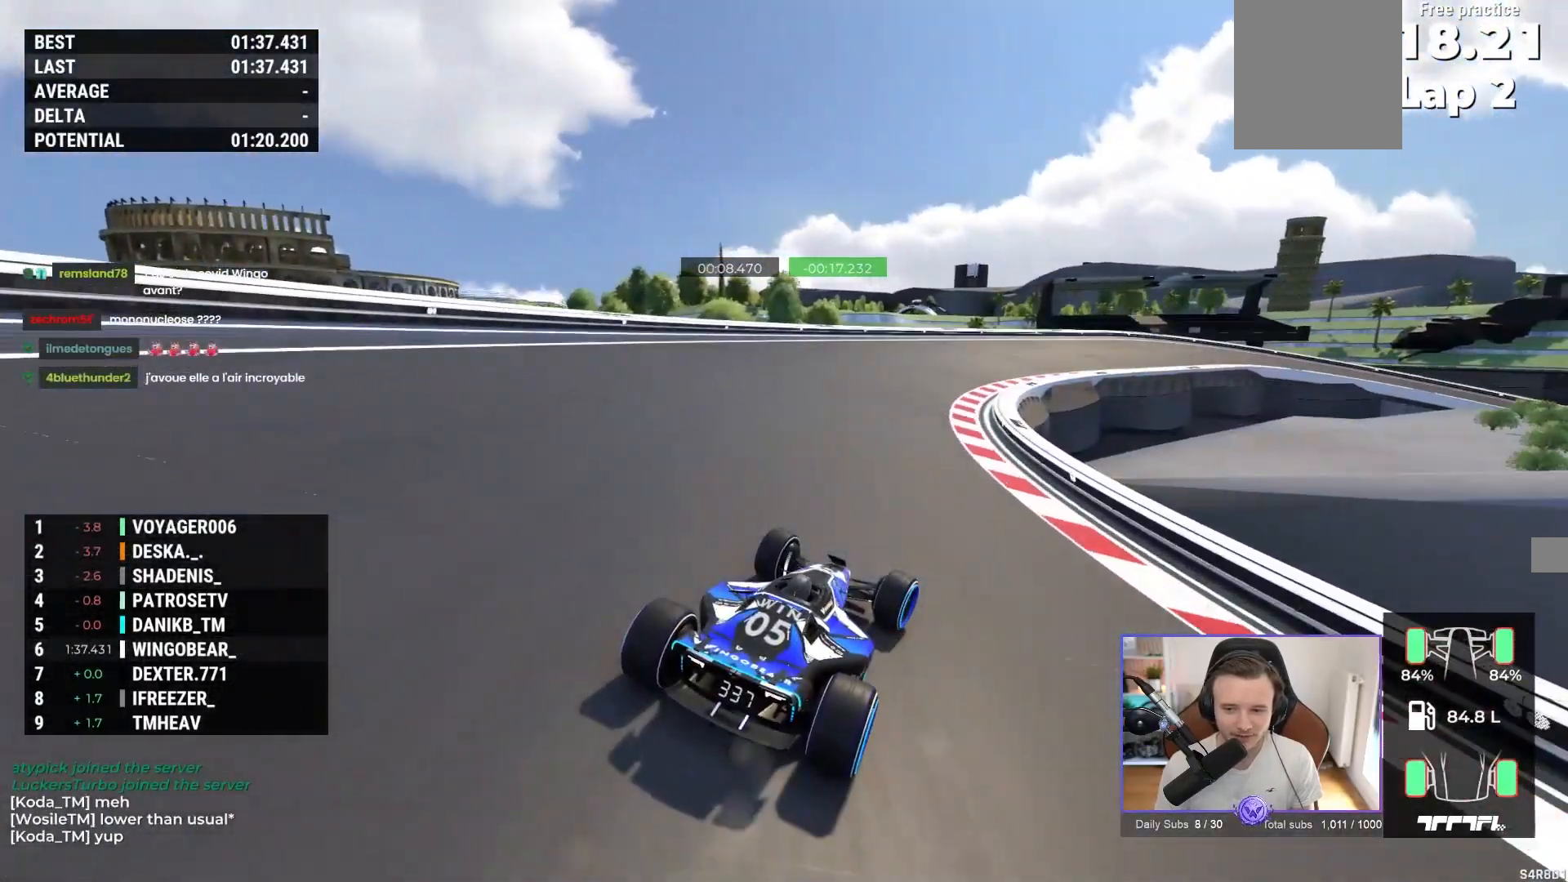
{"buttons": ["A", "R1"], "left_stick": "right", "events": []}
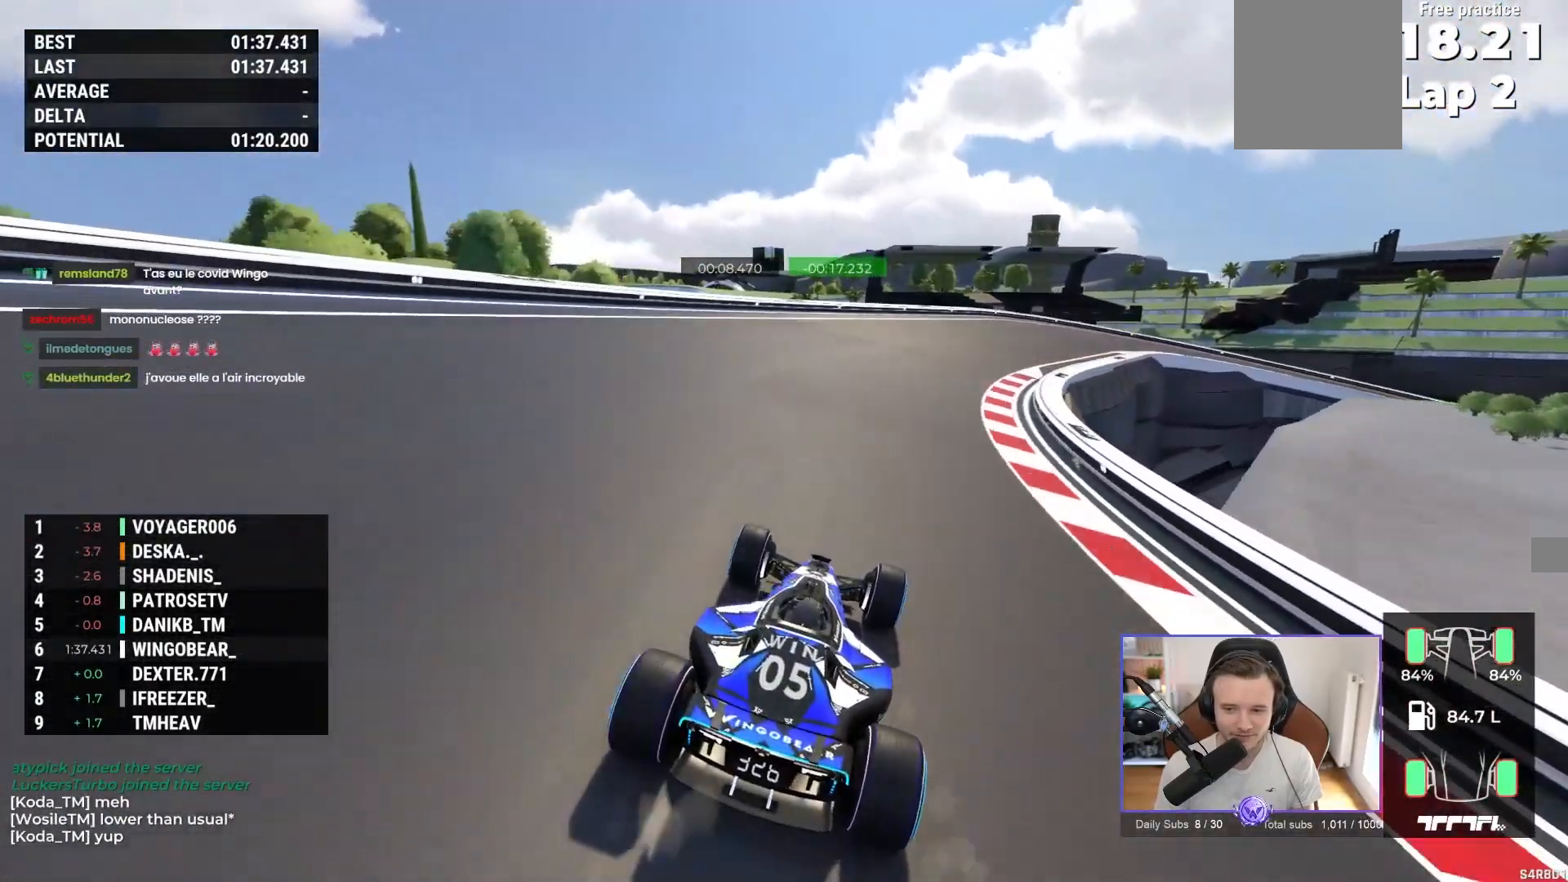
{"buttons": ["A", "R1"], "left_stick": "right", "events": []}
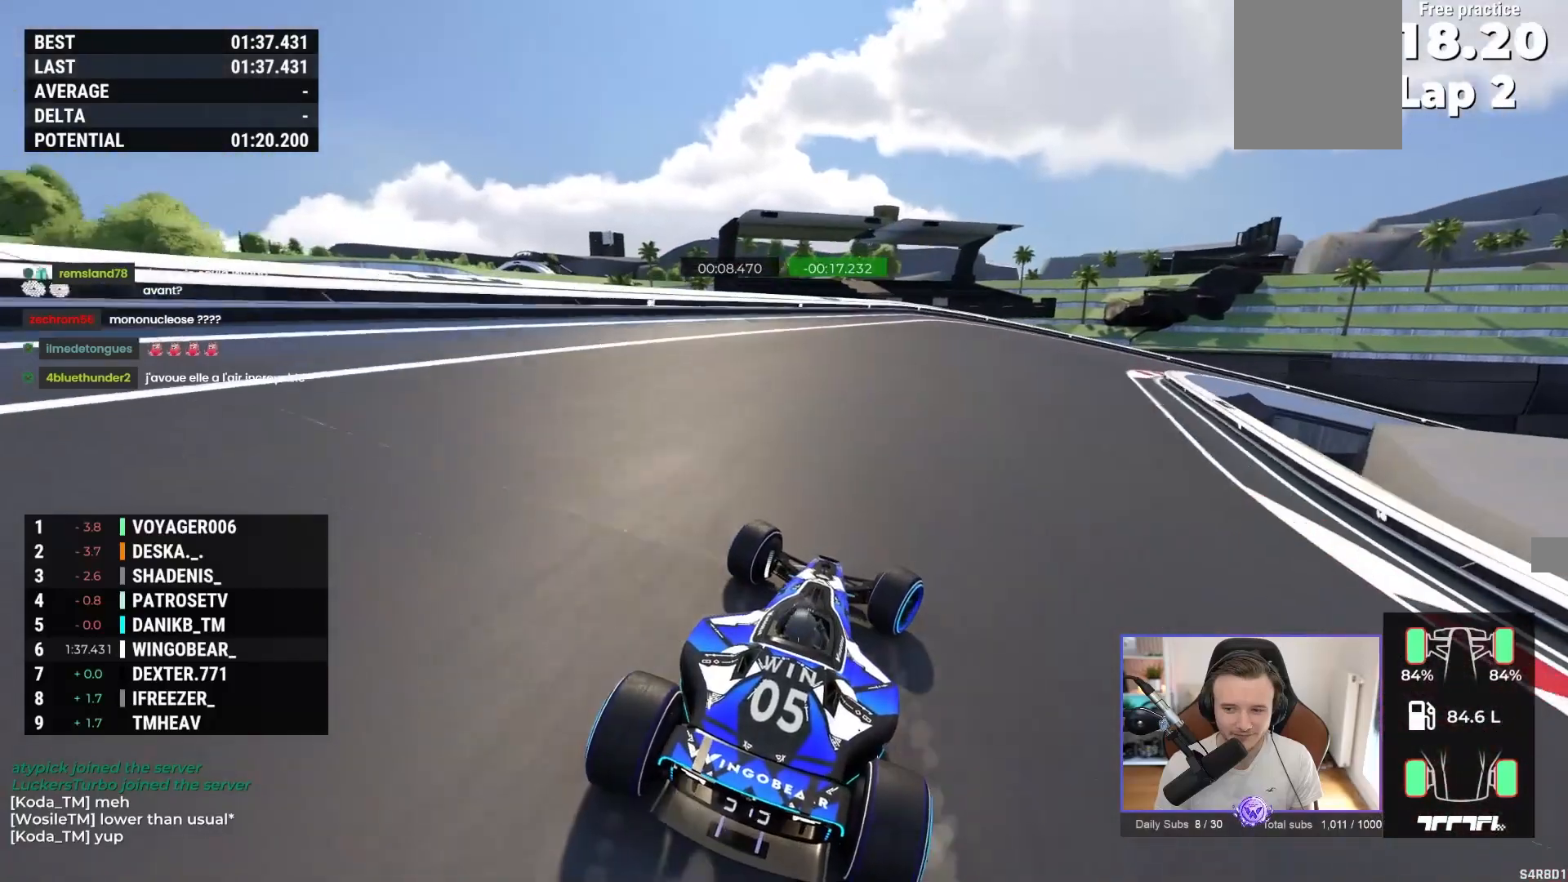
{"buttons": ["A"], "left_stick": "right", "events": [[200, "R1", "up"], [300, "A", "up"], [383, "A", "down"]]}
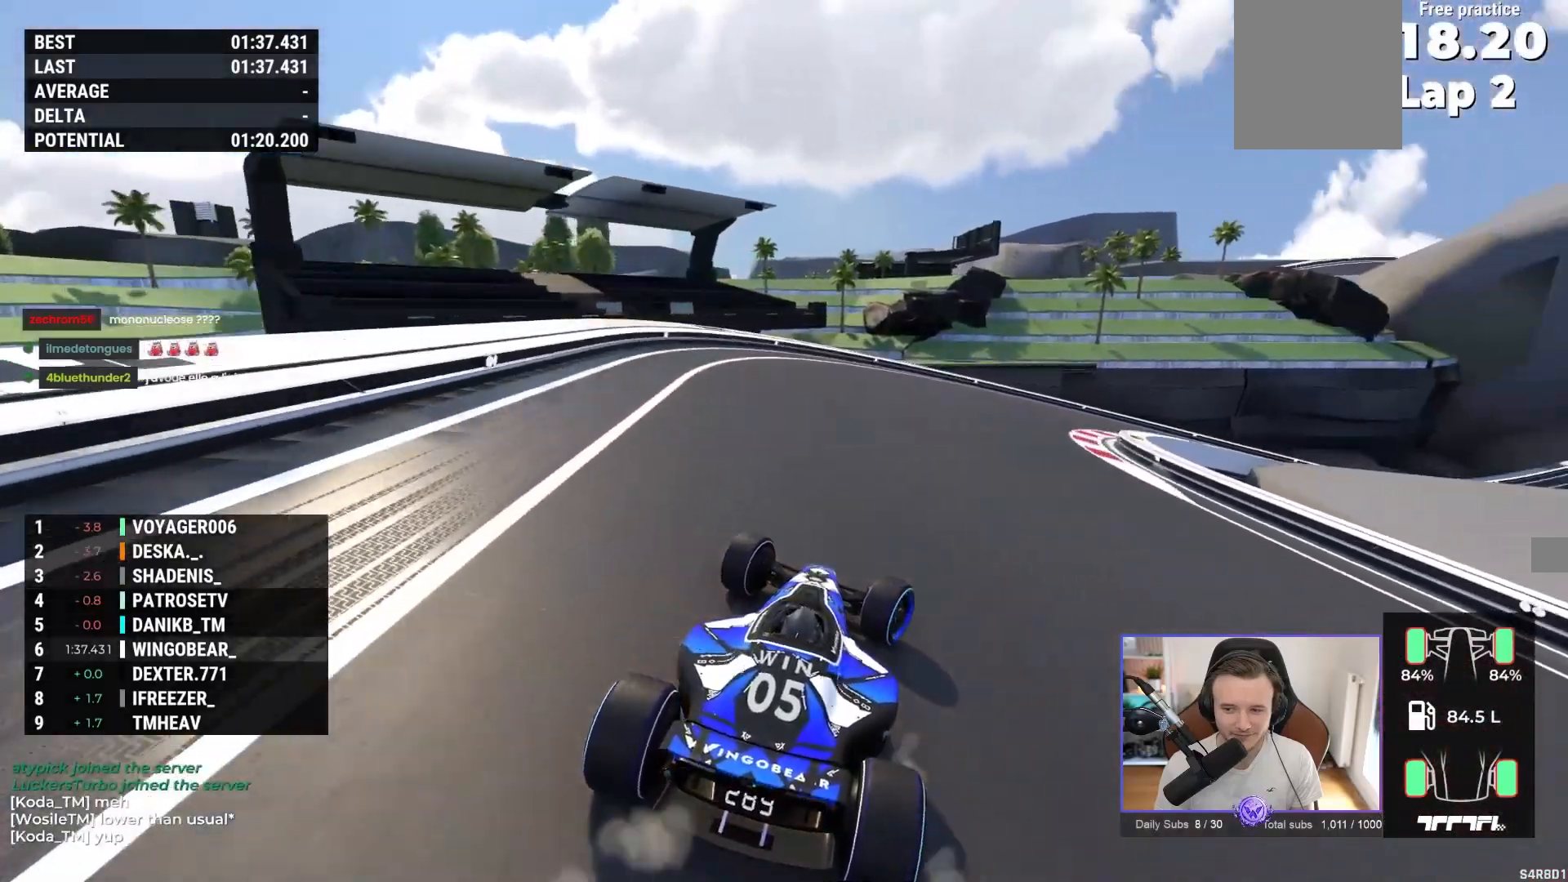
{"buttons": ["A"], "left_stick": "right", "events": [[33, "A", "up"], [433, "A", "down"]]}
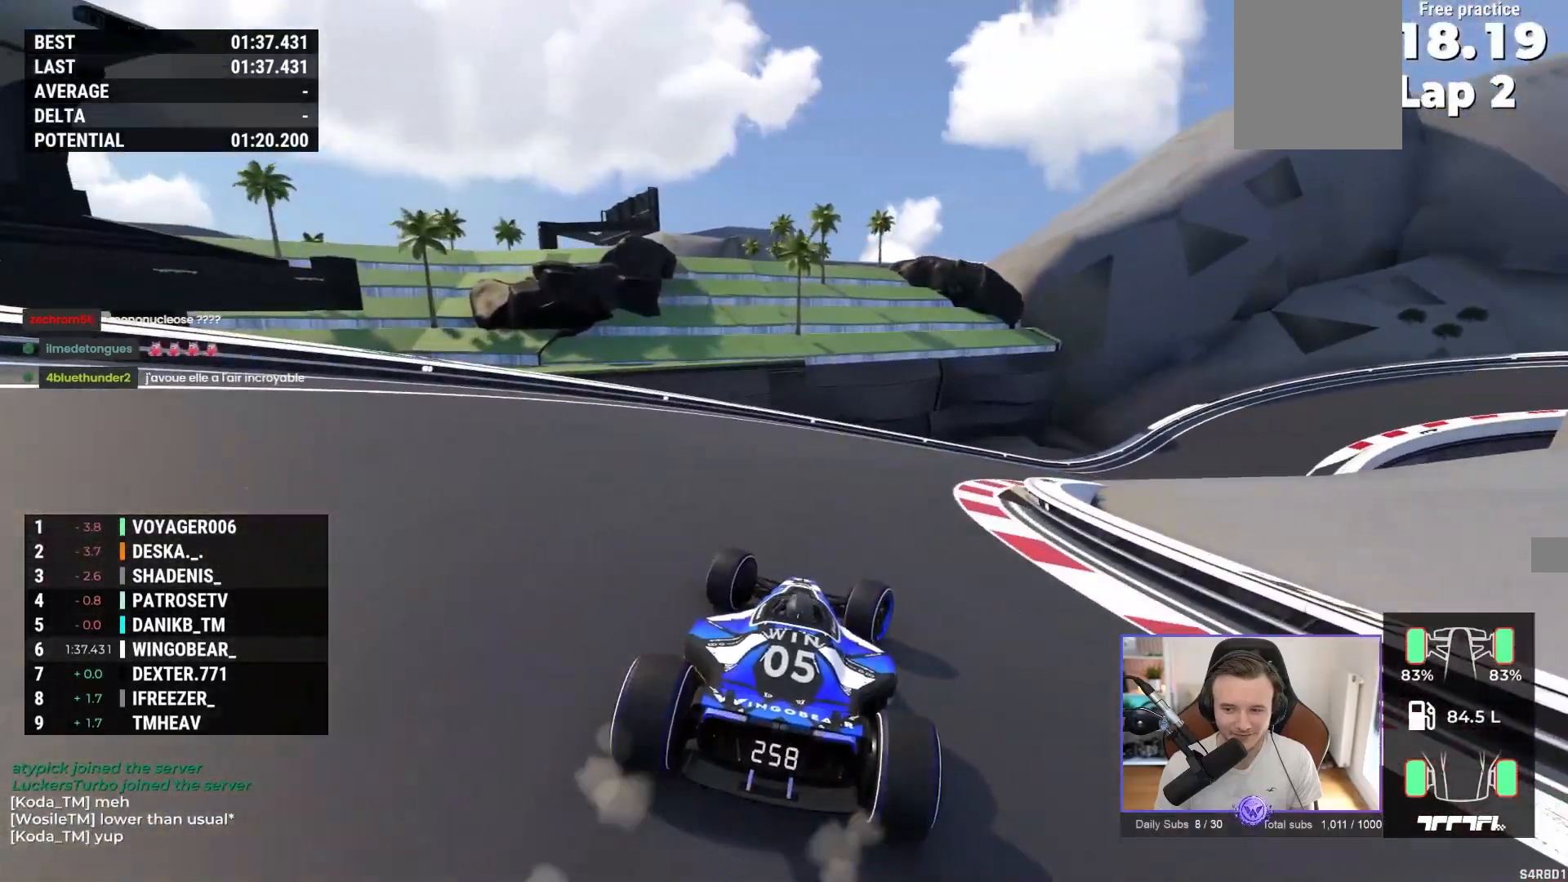
{"buttons": ["A"], "left_stick": "right", "events": []}
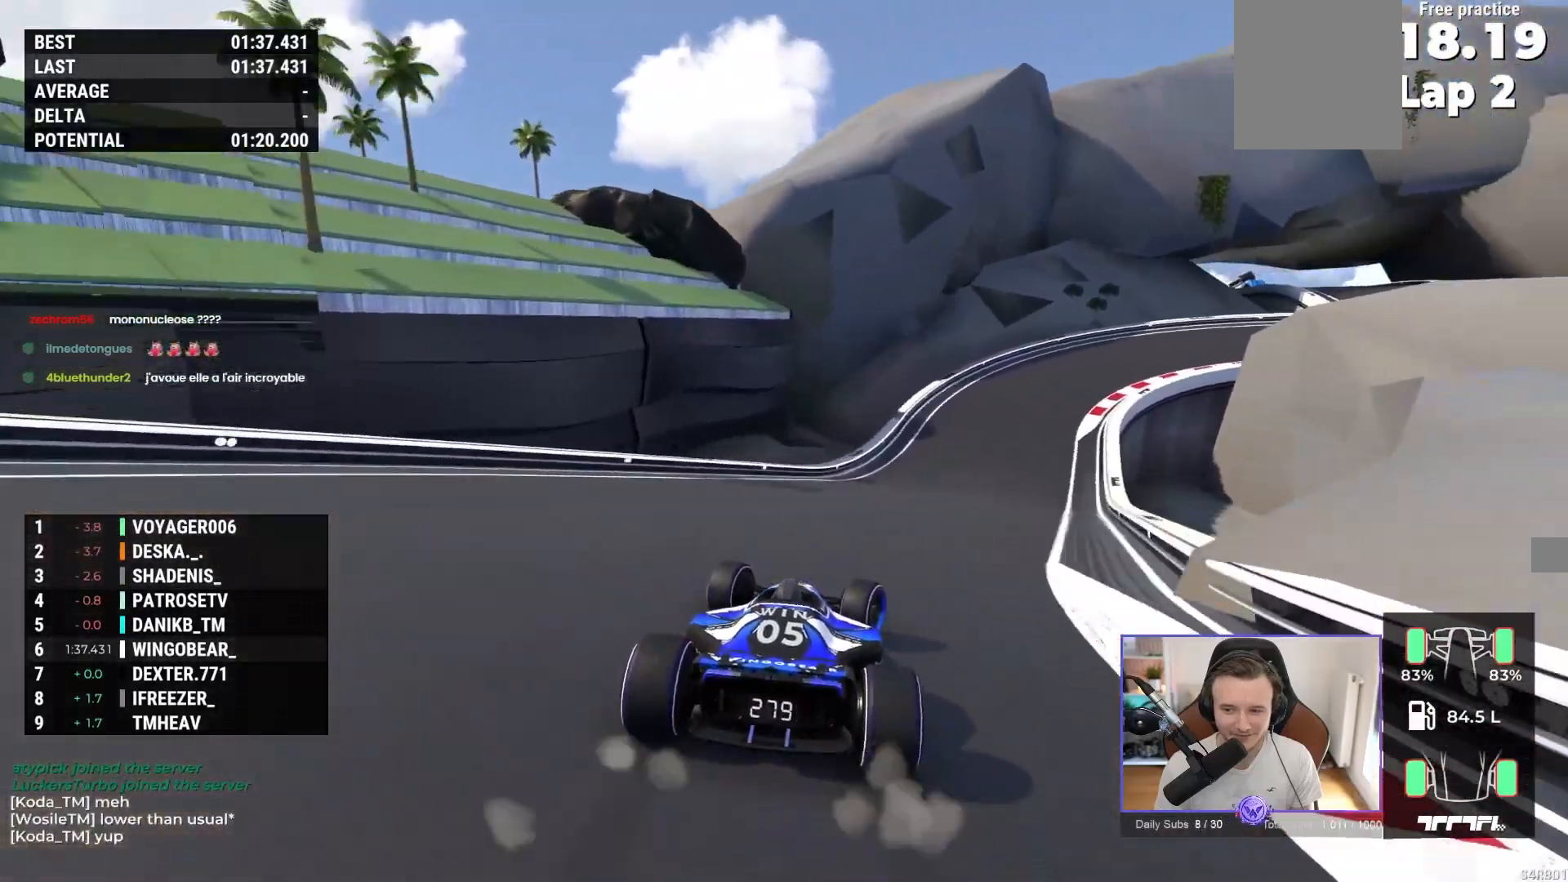
{"buttons": ["A"], "left_stick": "right", "events": [[67, "left_stick", "center"], [167, "left_stick", "right"]]}
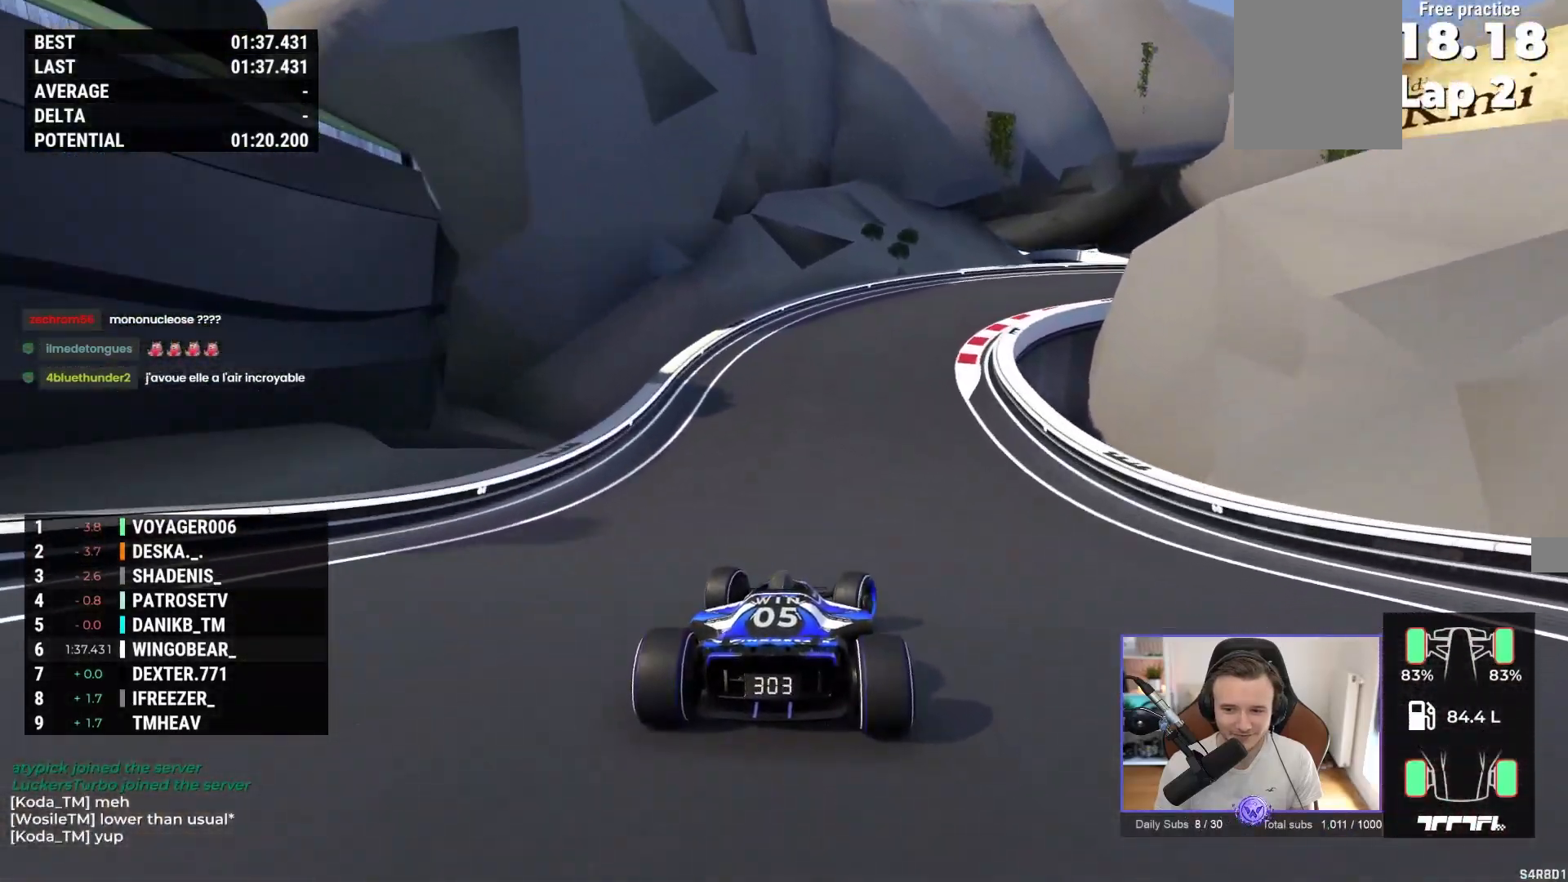
{"buttons": ["A"], "left_stick": "right", "events": []}
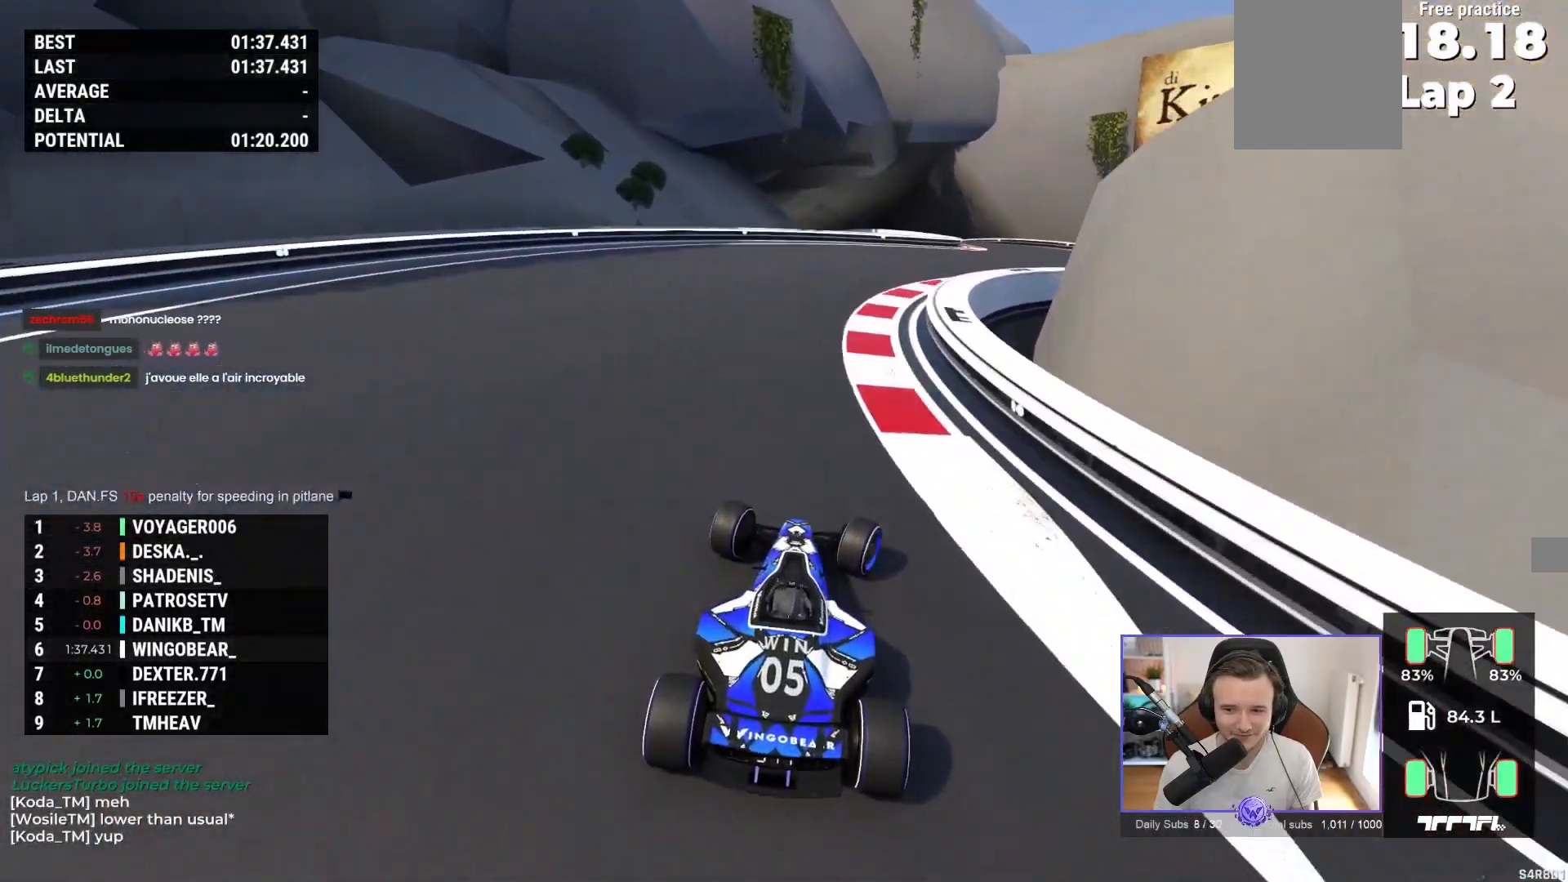
{"buttons": ["A"], "left_stick": "up-left", "events": [[133, "A", "up"], [267, "A", "down"], [367, "left_stick", "up-left"]]}
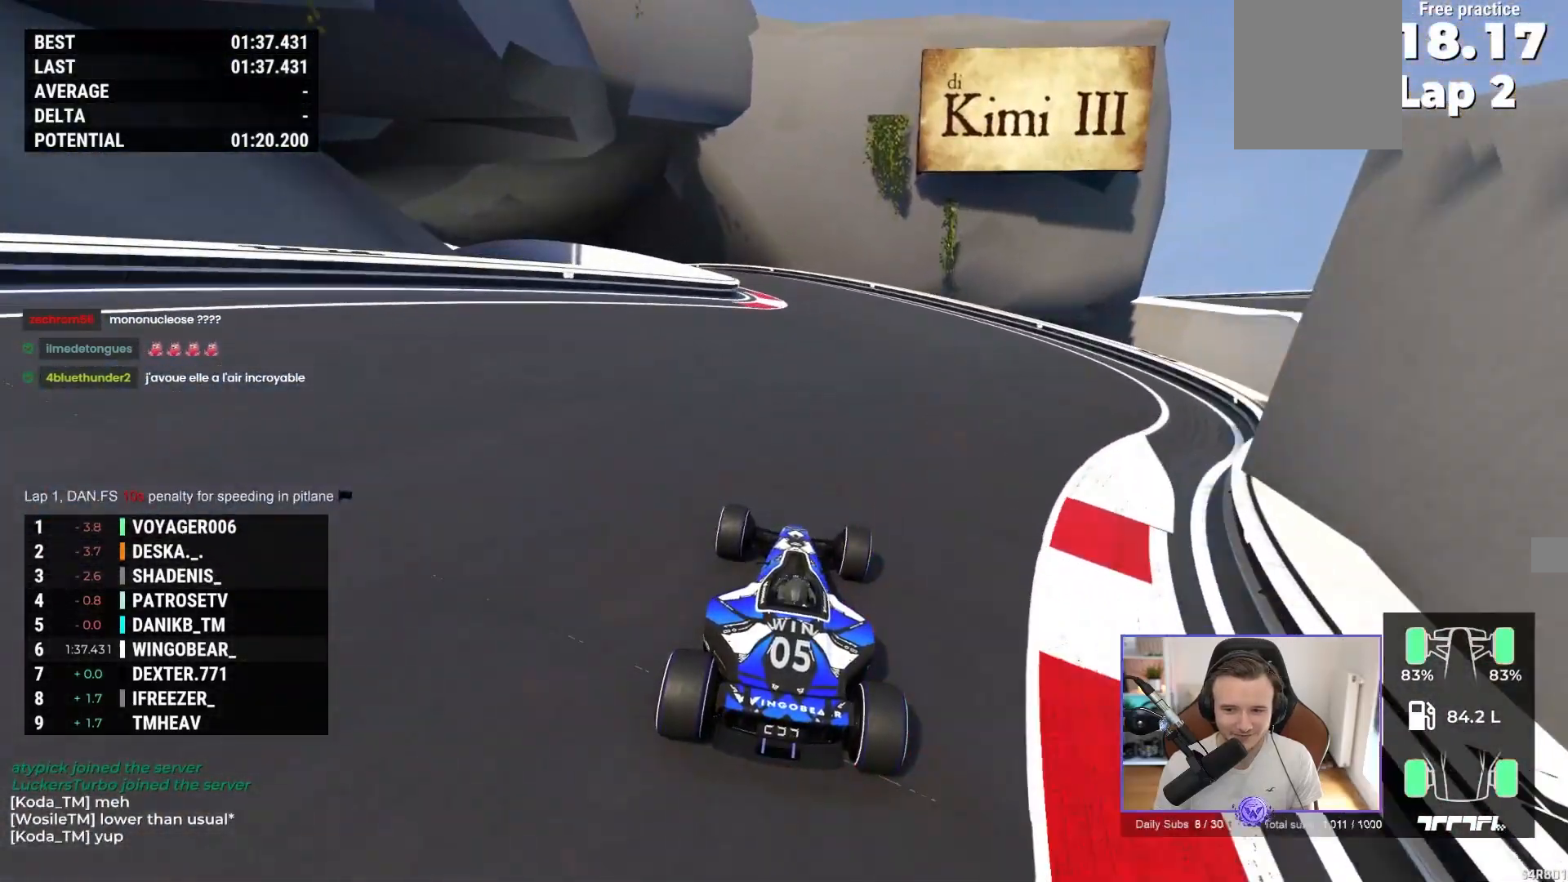
{"buttons": ["A"], "left_stick": "up-left", "events": [[100, "A", "up"], [183, "left_stick", "center"], [200, "R1", "down"], [233, "left_stick", "up-left"], [400, "A", "down"], [400, "R1", "up"]]}
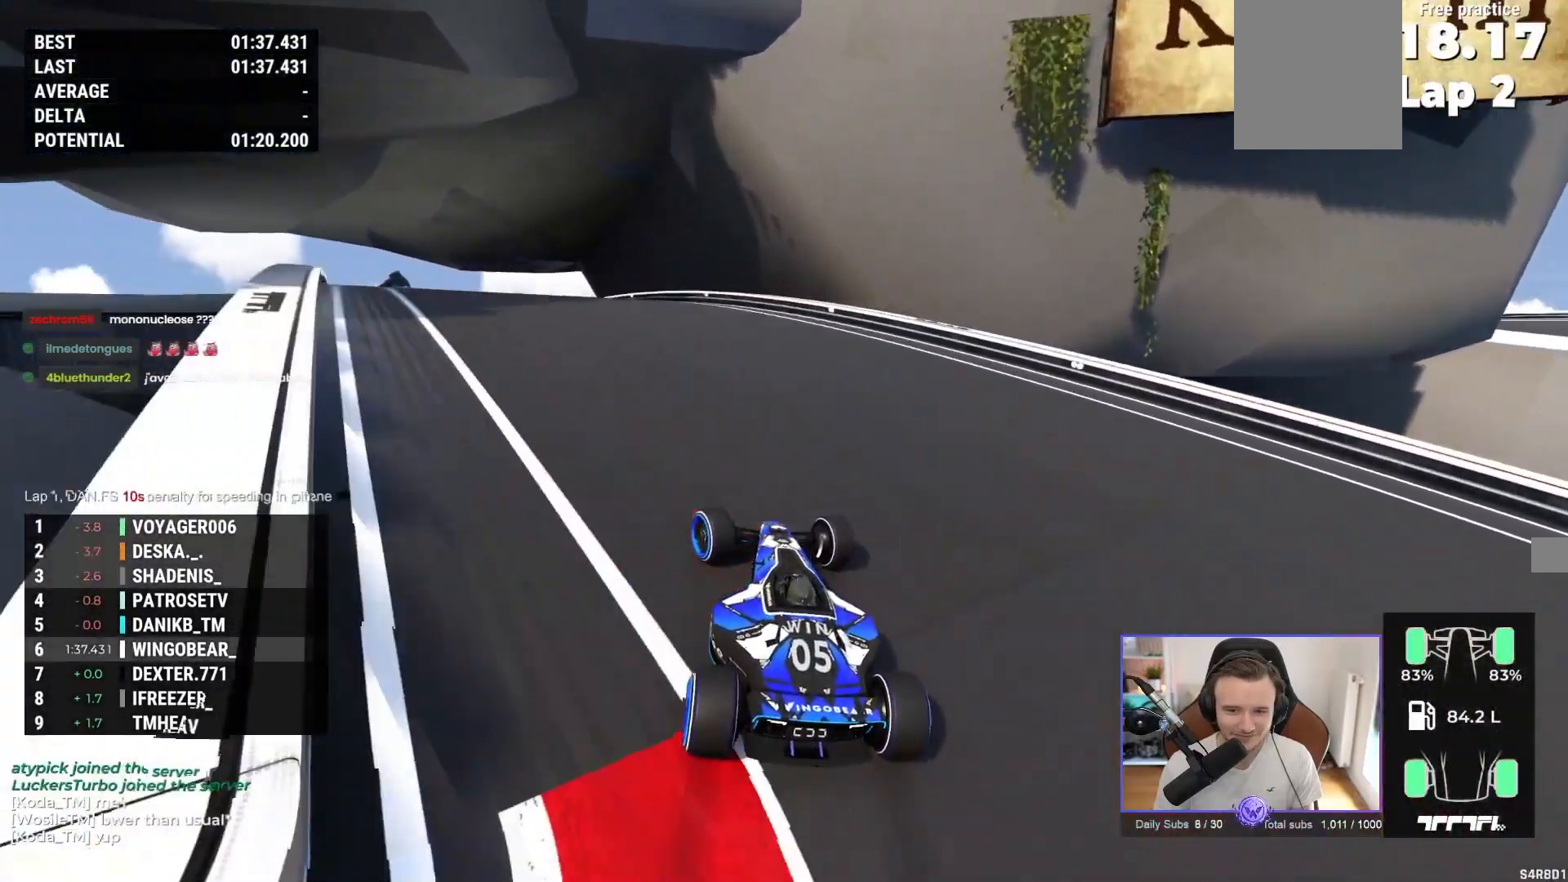
{"buttons": ["A"], "left_stick": "up-left", "events": []}
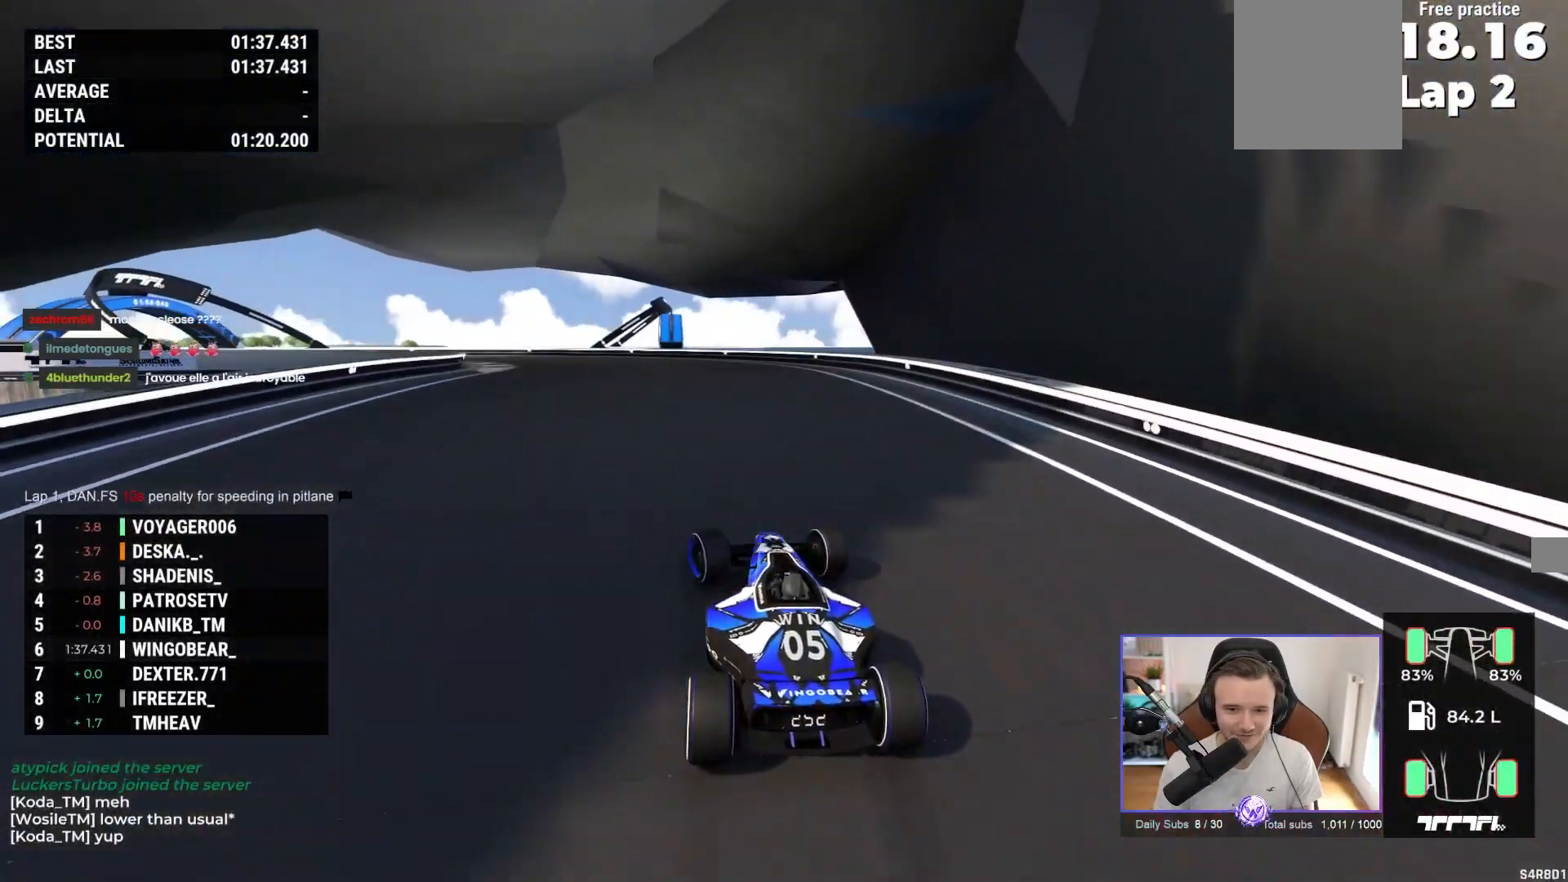
{"buttons": ["A"], "left_stick": "up-left", "events": [[133, "A", "up"], [250, "A", "down"]]}
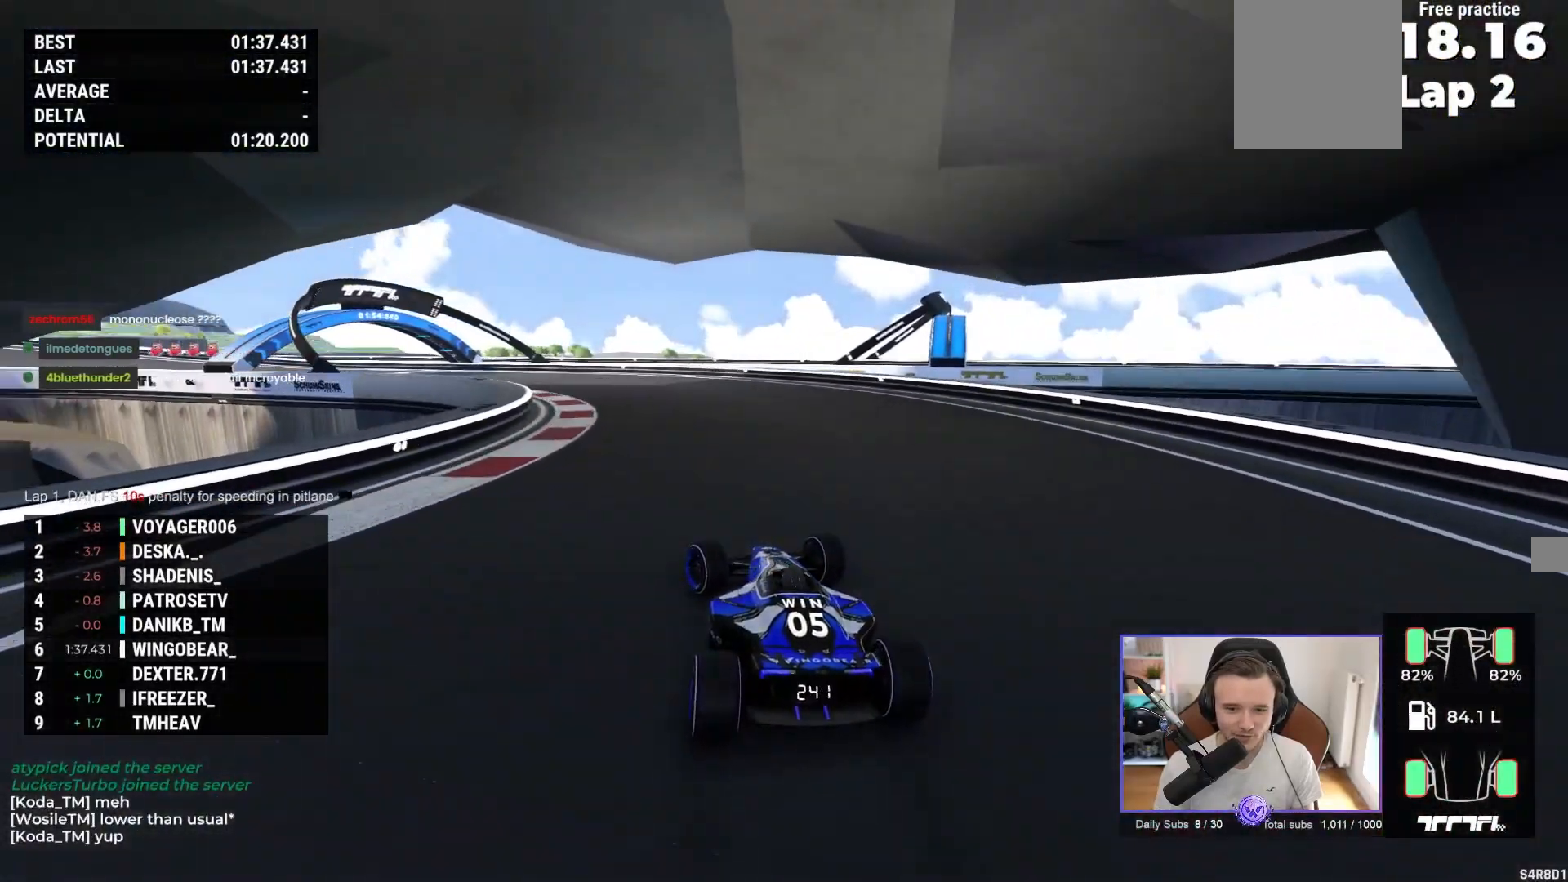
{"buttons": ["A"], "left_stick": "up-left", "events": []}